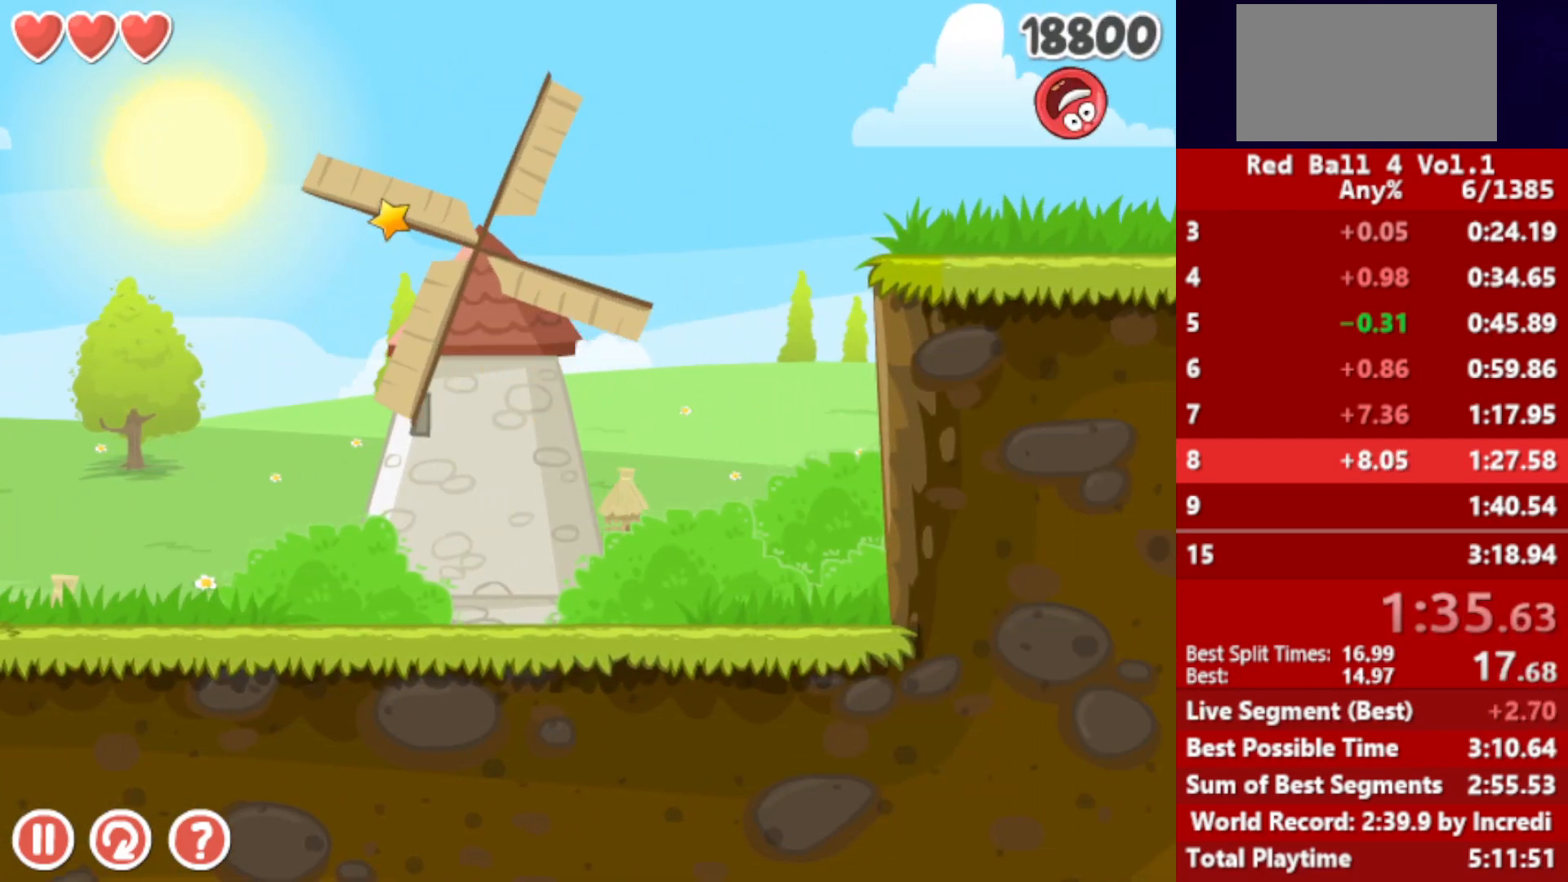
Gameplay with keyboard; each line is a JSON object with the keys held at the frame after it. "events" lists presses ("down") and releases ("up") of "down", "left", "p", "r", "right" and "up" between this image and that frame as [ms after this image, input, new state], when the widget could be followed in between. No other keys are recorded. Mouse input is not recorded.
{"keys": ["right"], "events": []}
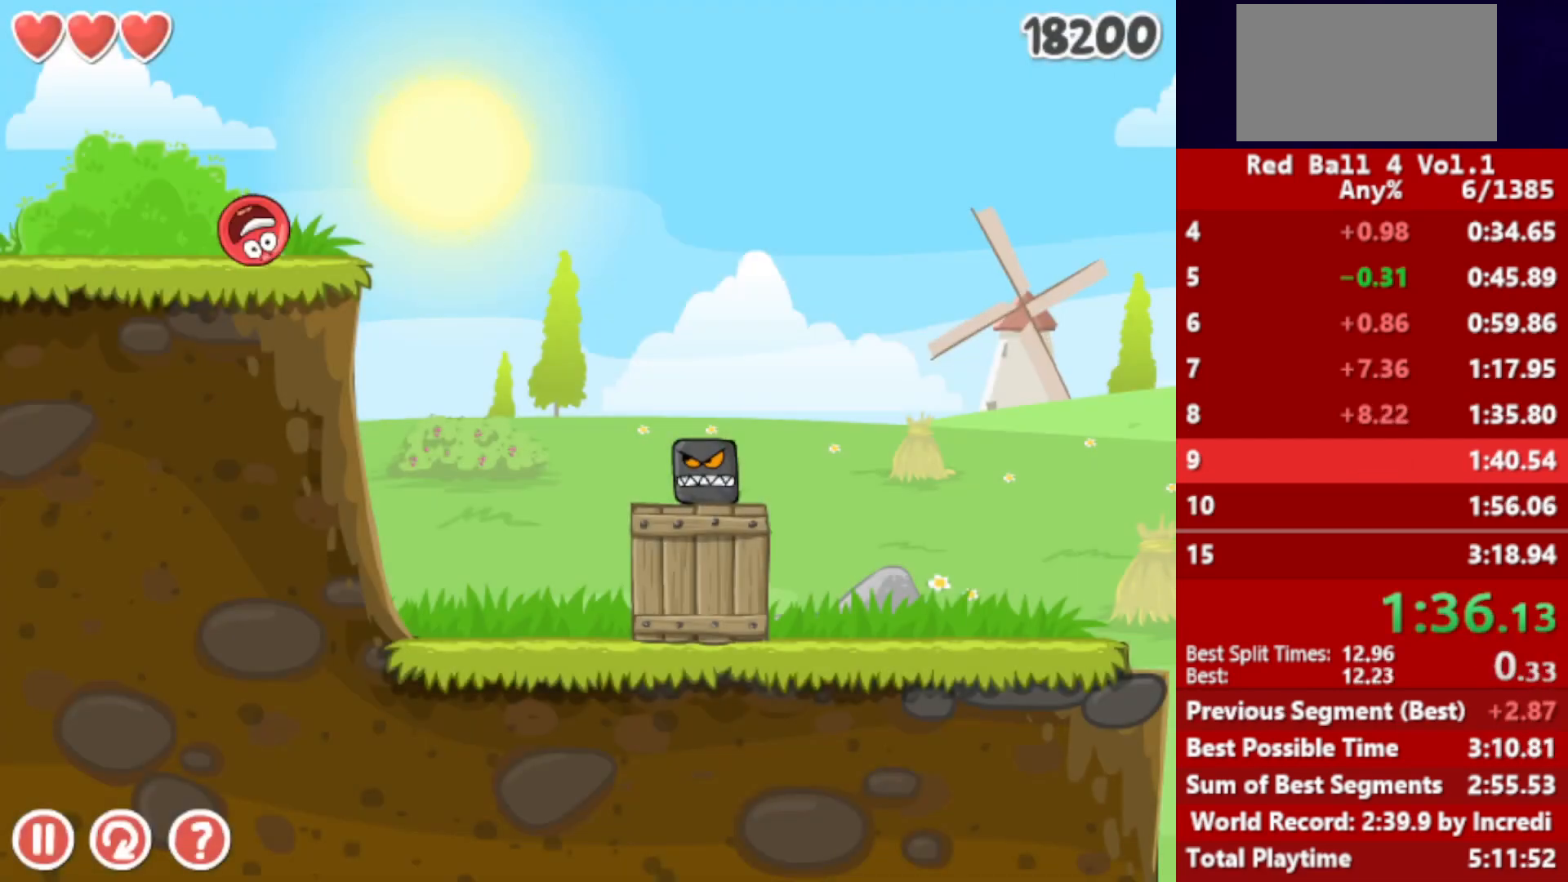
{"keys": ["right"], "events": []}
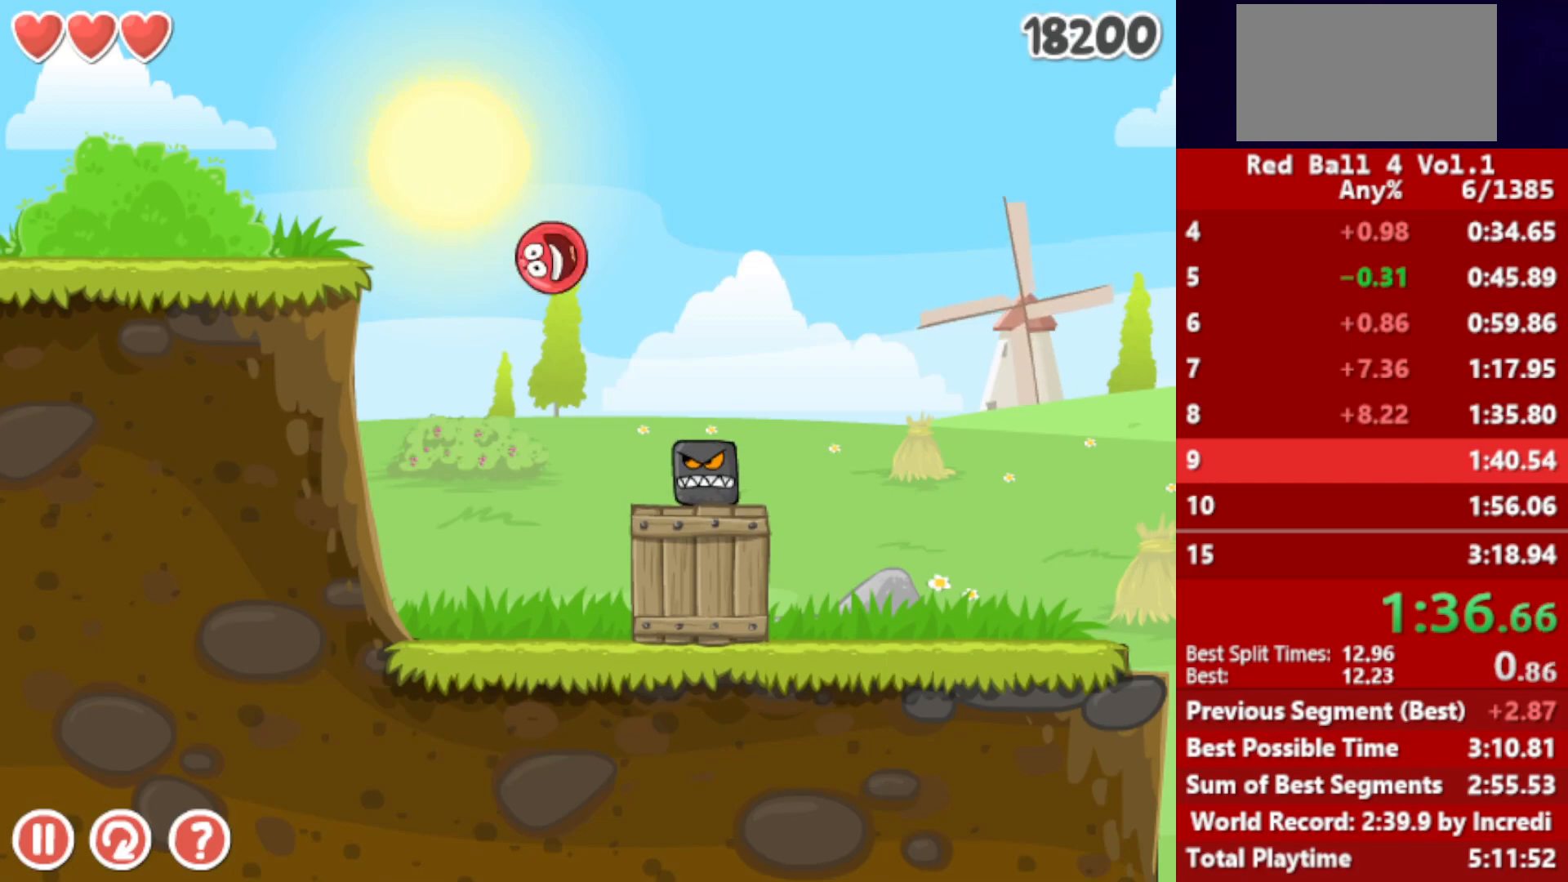
{"keys": ["right", "up"], "events": [[250, "up", "down"]]}
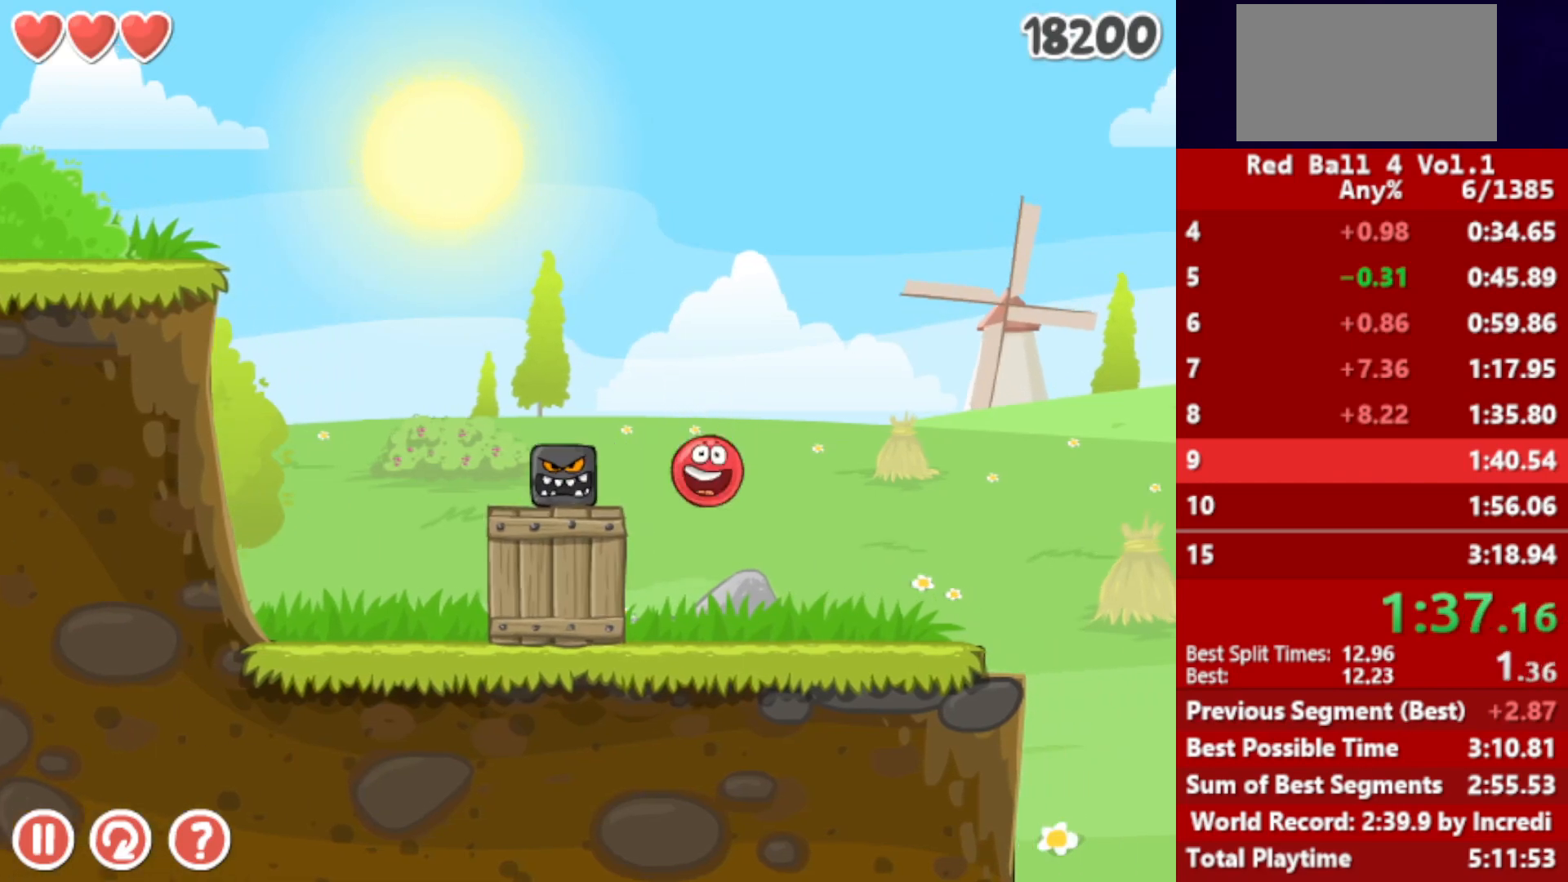
{"keys": ["right", "up"], "events": []}
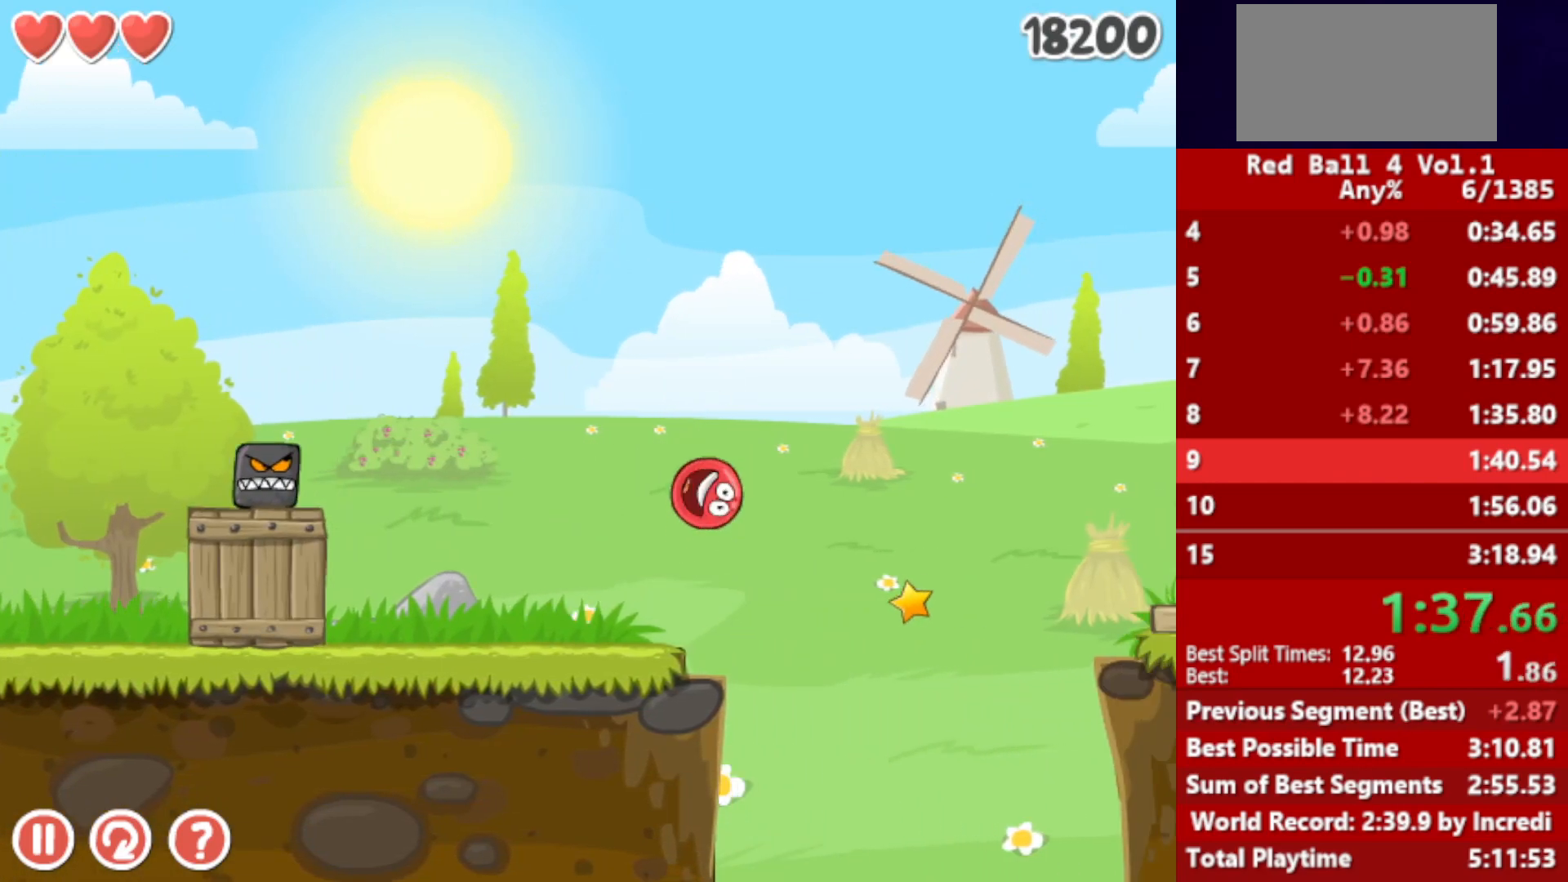
{"keys": ["right"], "events": [[217, "up", "up"]]}
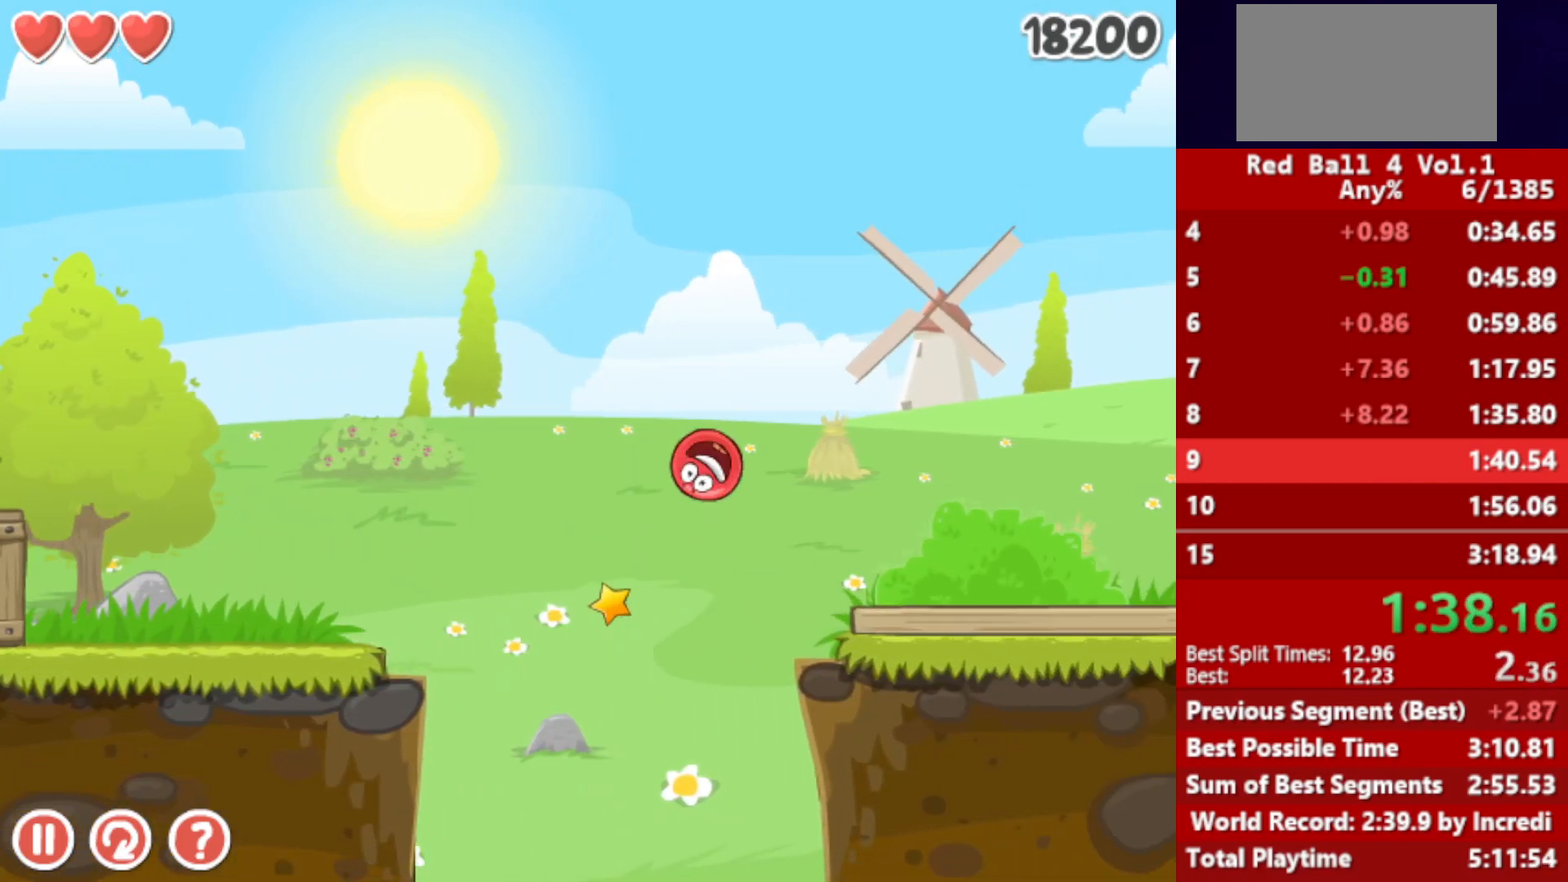
{"keys": ["right"], "events": [[417, "up", "down"], [433, "up", "up"]]}
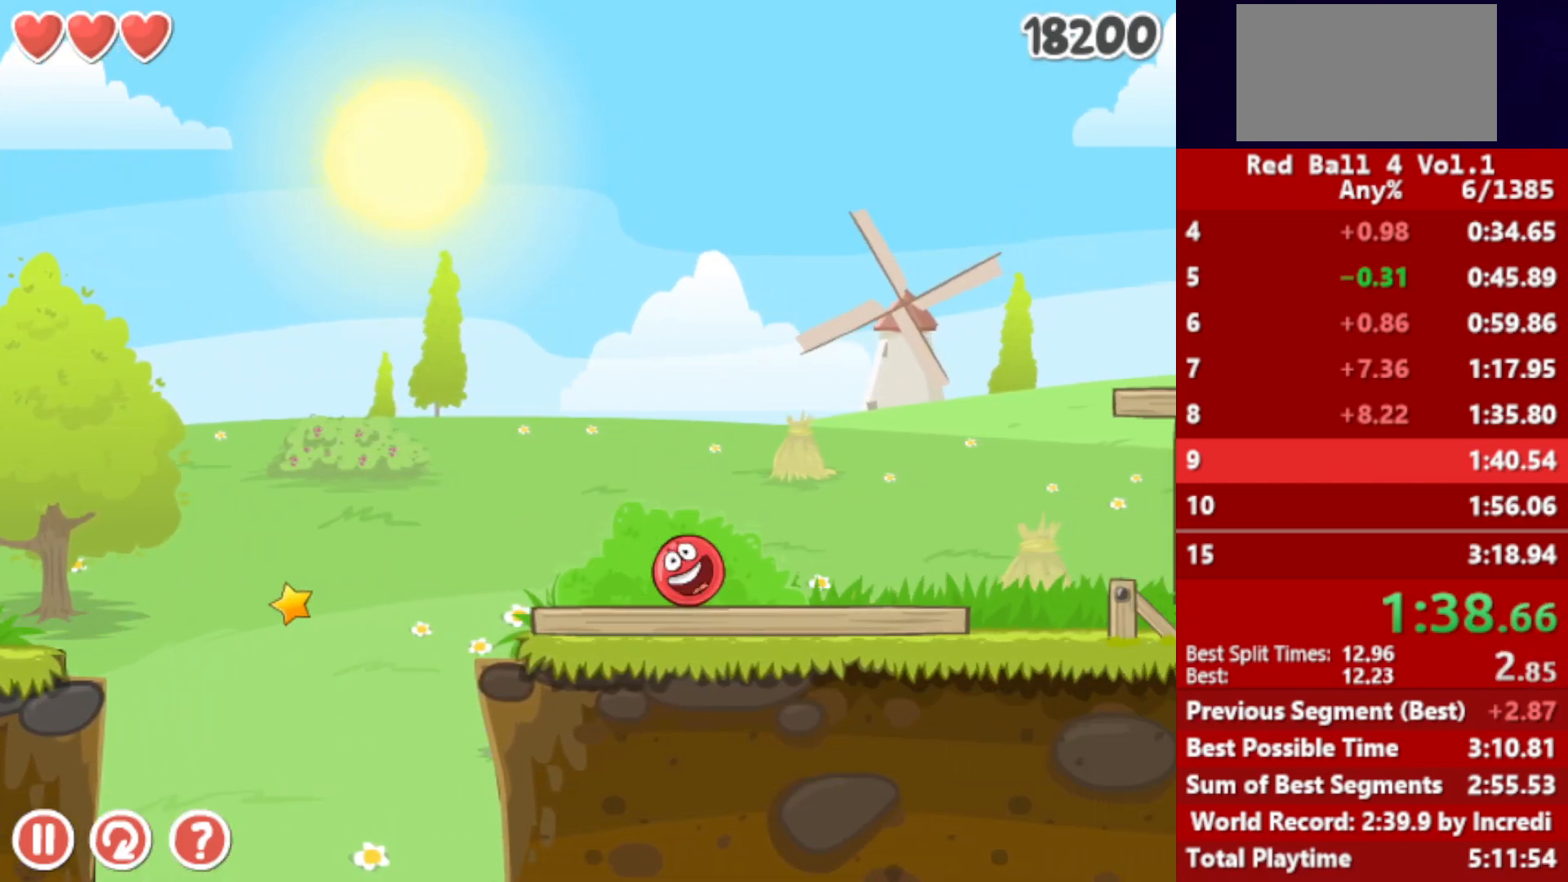
{"keys": ["right"], "events": [[50, "up", "down"], [83, "up", "up"], [167, "up", "down"], [200, "up", "up"], [267, "up", "down"], [317, "up", "up"]]}
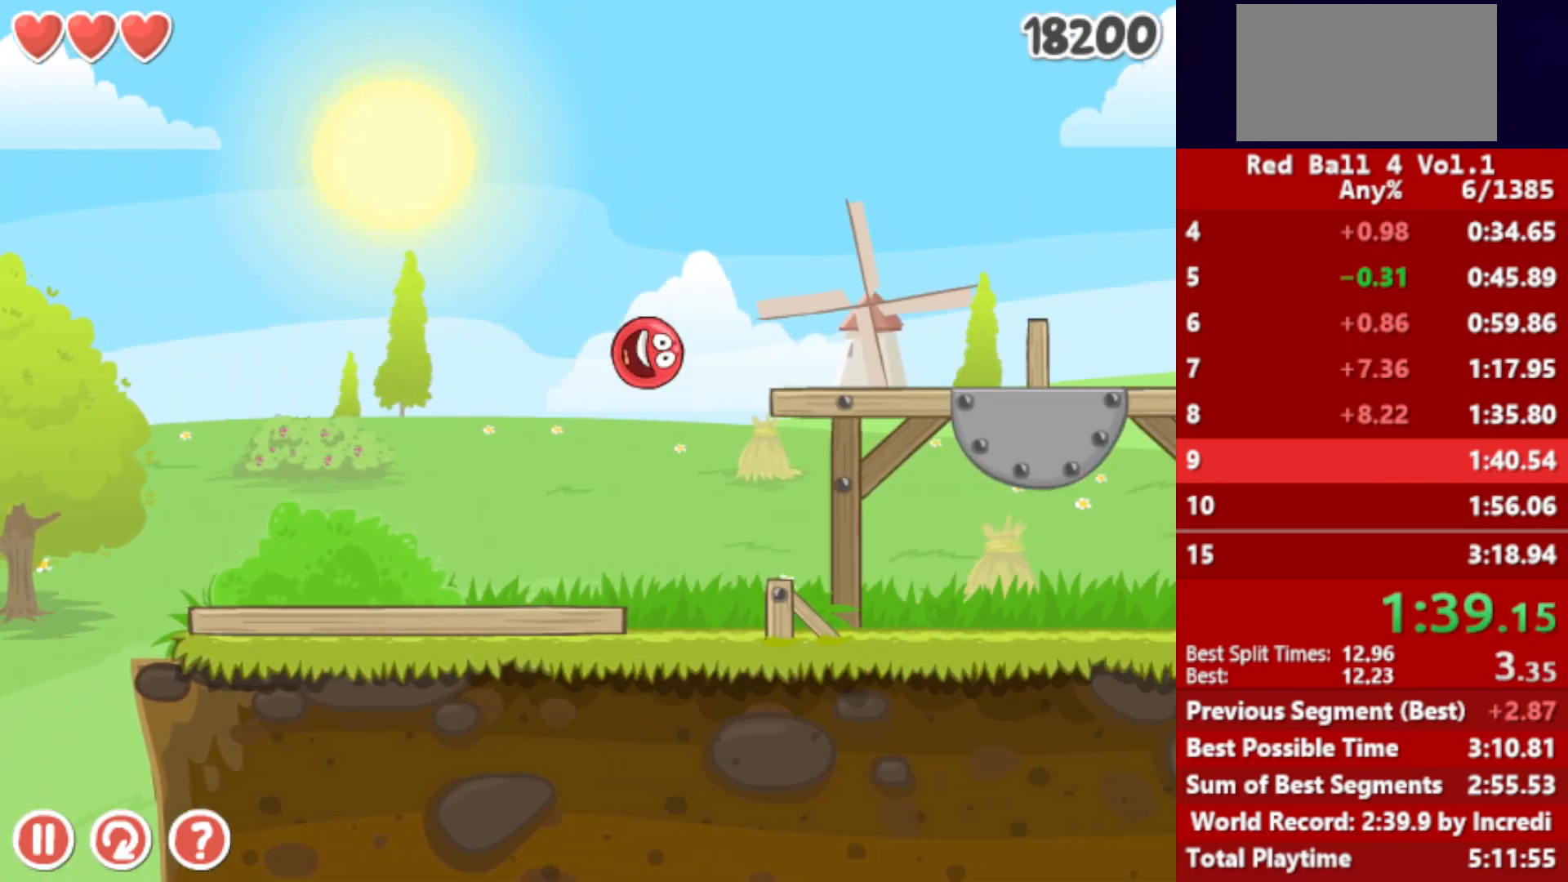
{"keys": ["right"], "events": []}
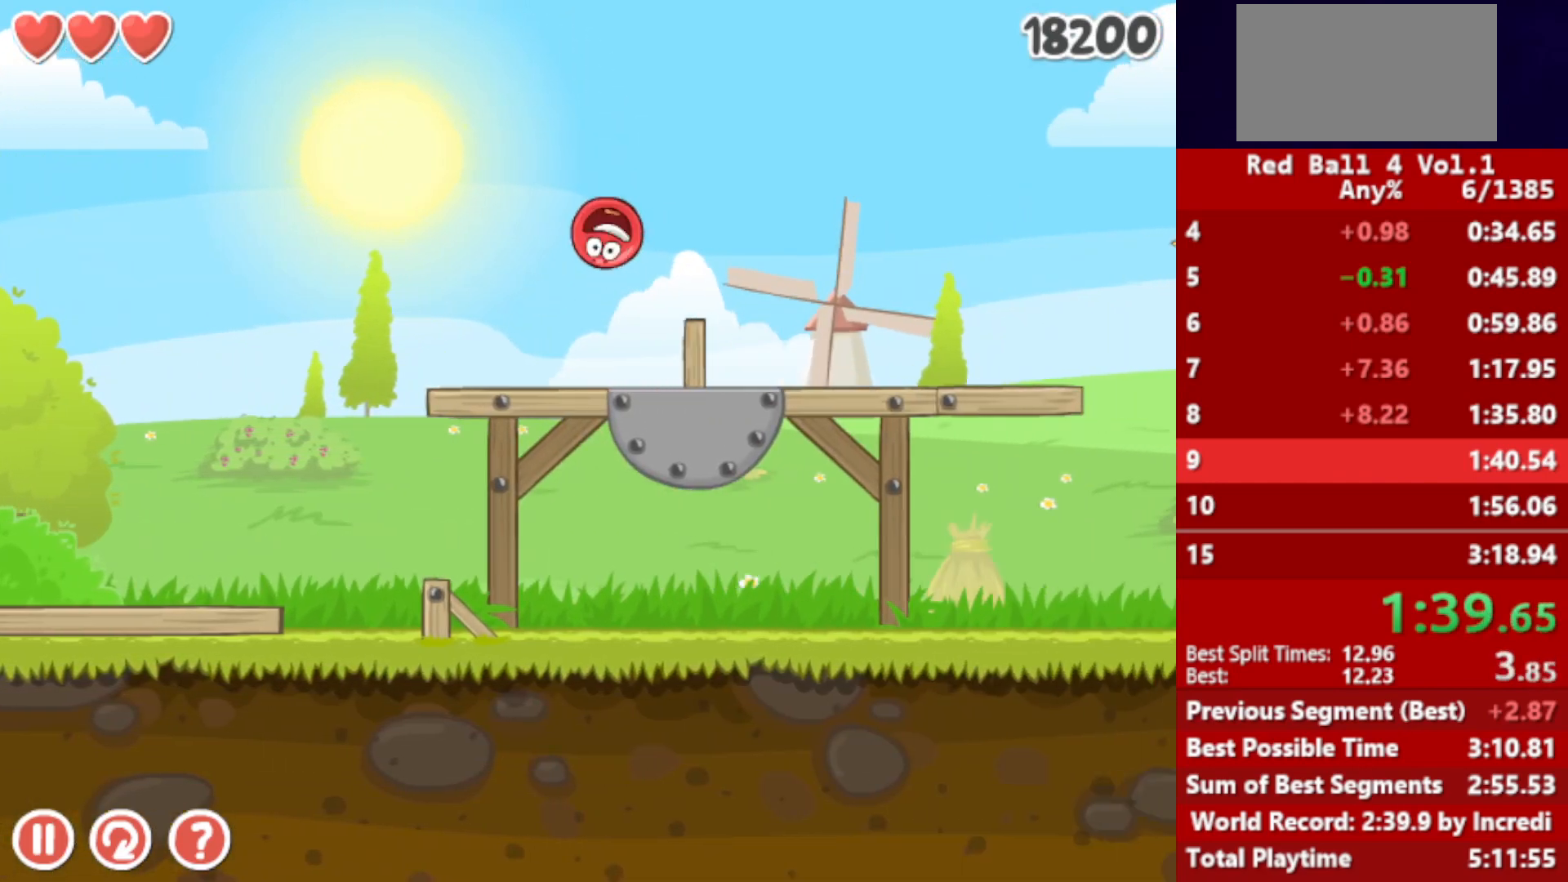
{"keys": ["right"], "events": []}
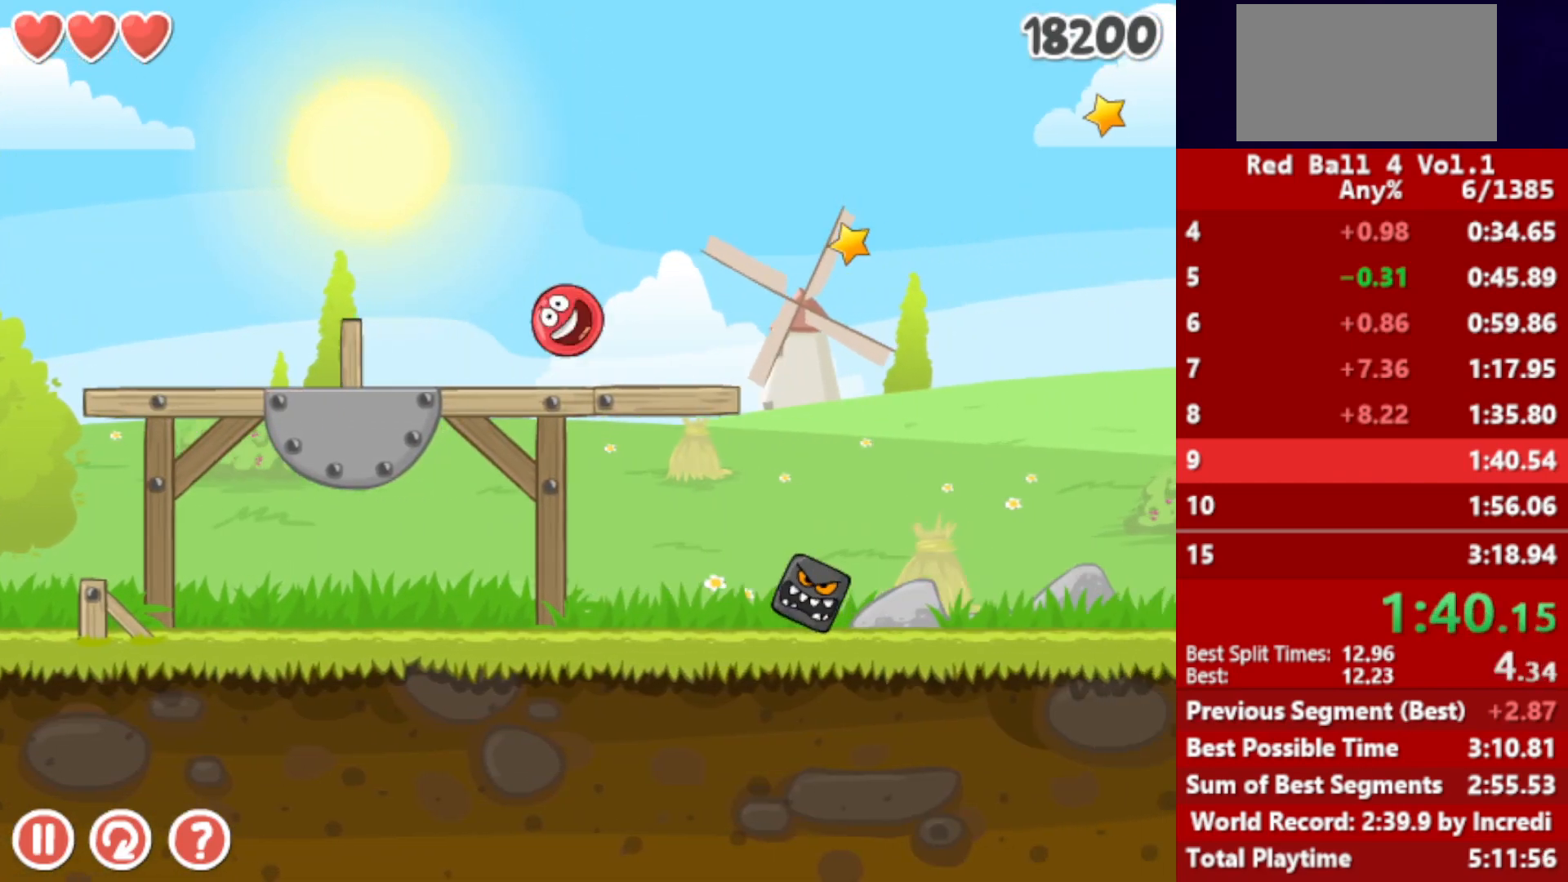
{"keys": ["right"], "events": [[117, "up", "down"], [150, "up", "up"], [267, "up", "down"], [300, "up", "up"], [383, "up", "down"], [450, "up", "up"]]}
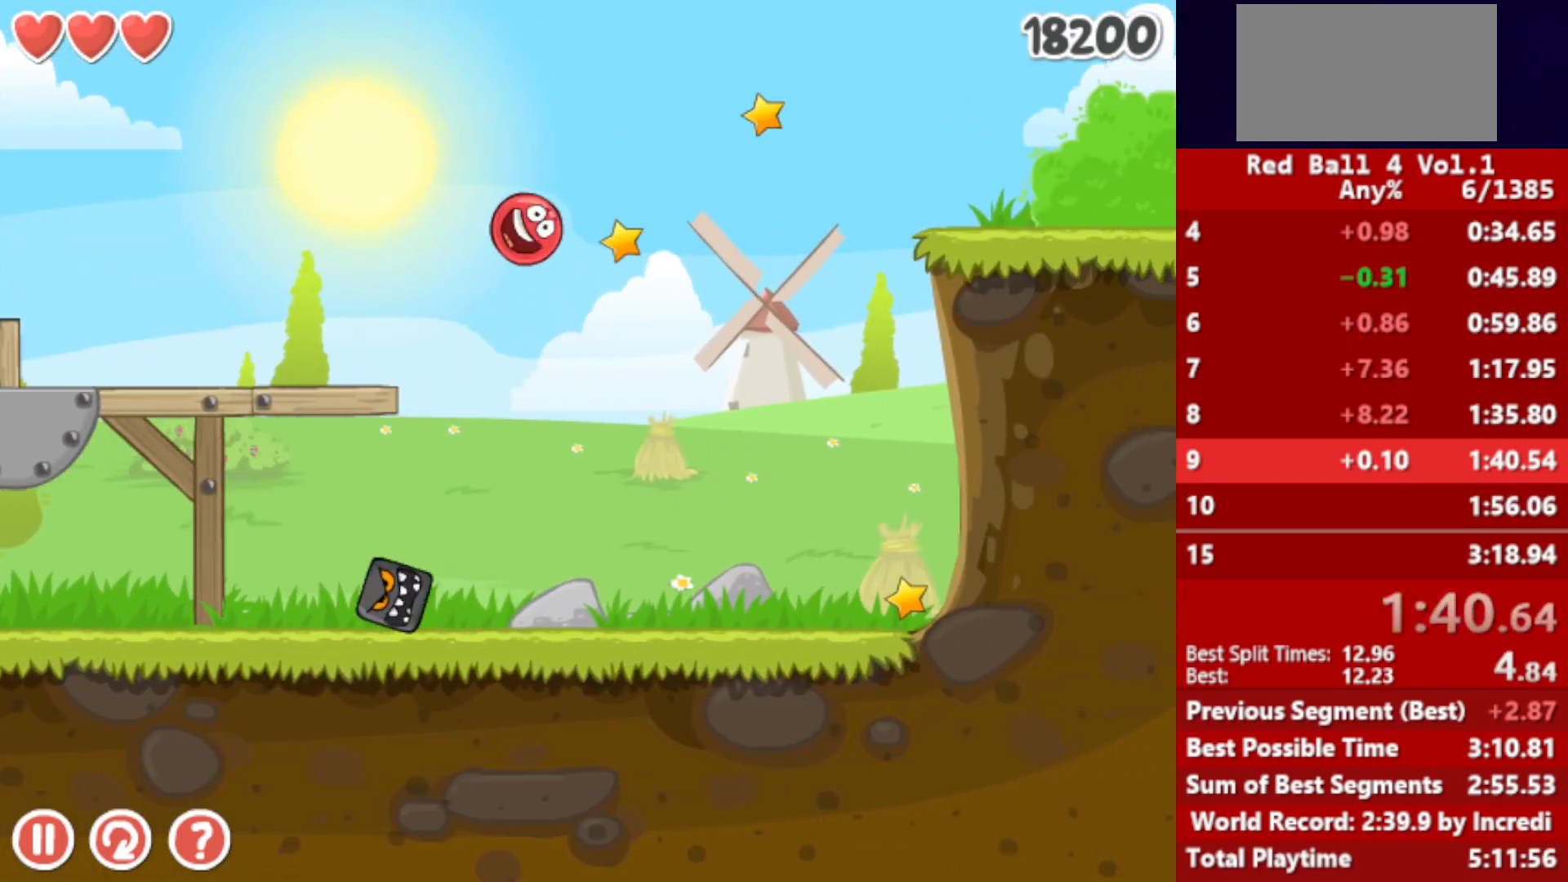
{"keys": ["right"], "events": [[233, "up", "down"], [400, "up", "up"]]}
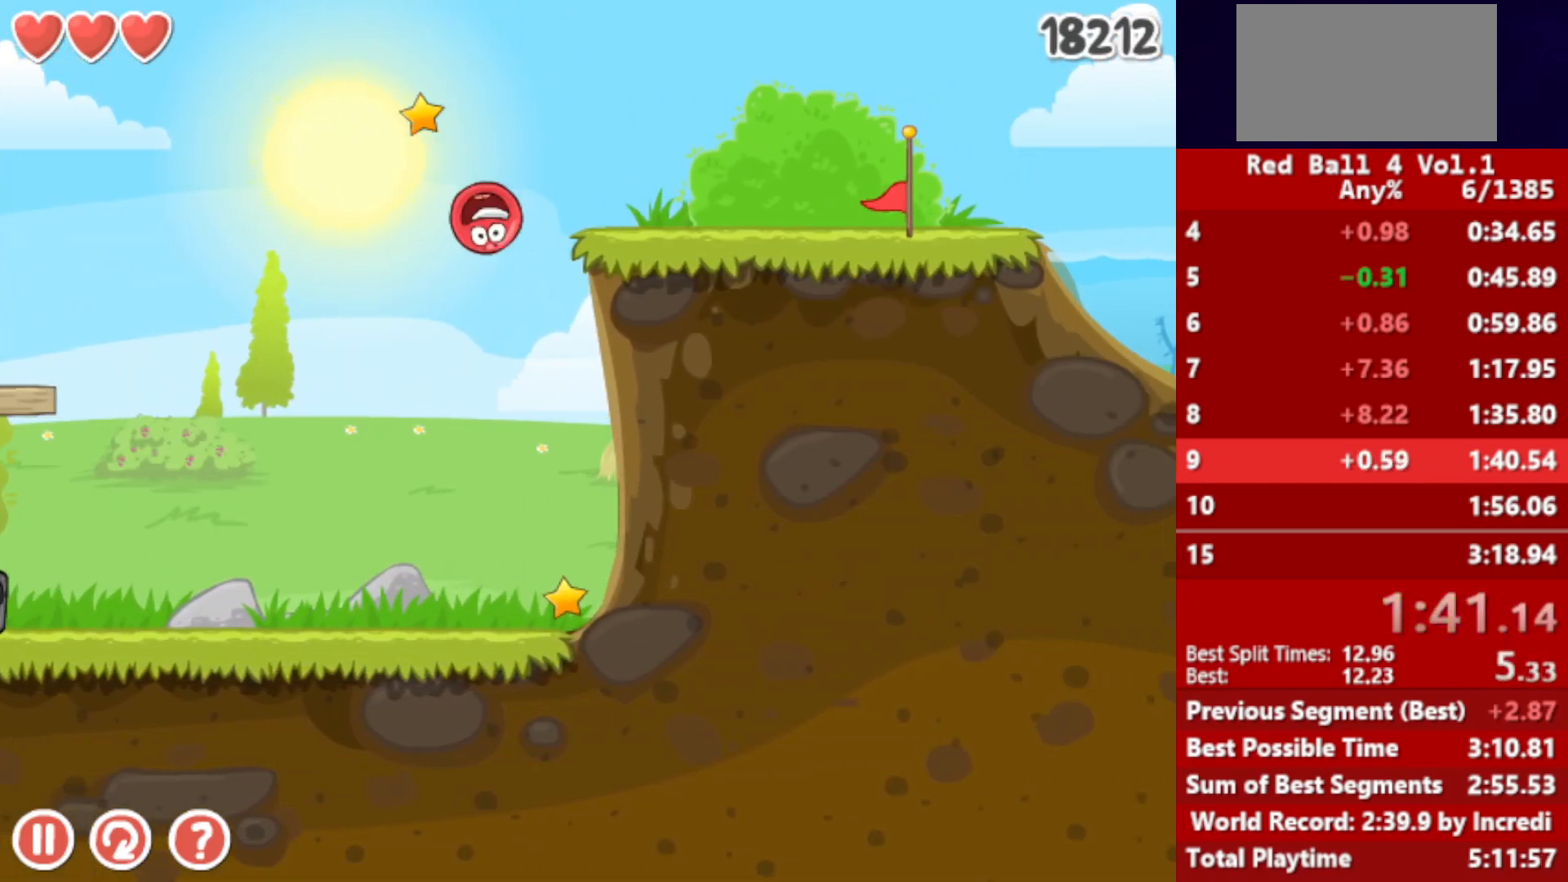
{"keys": ["right"], "events": []}
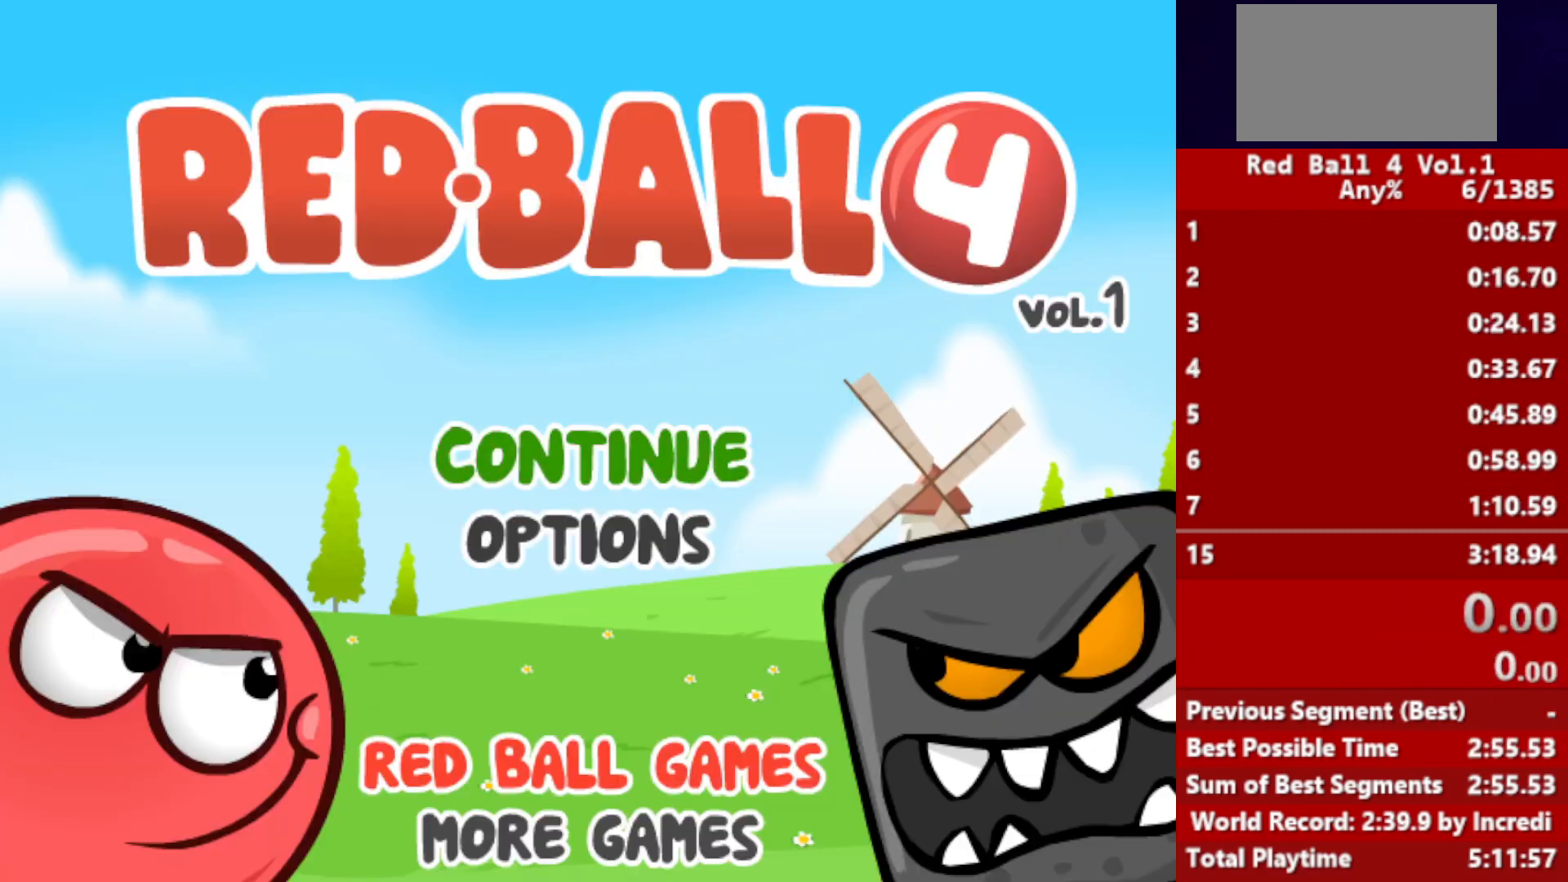
{"keys": ["right"], "events": []}
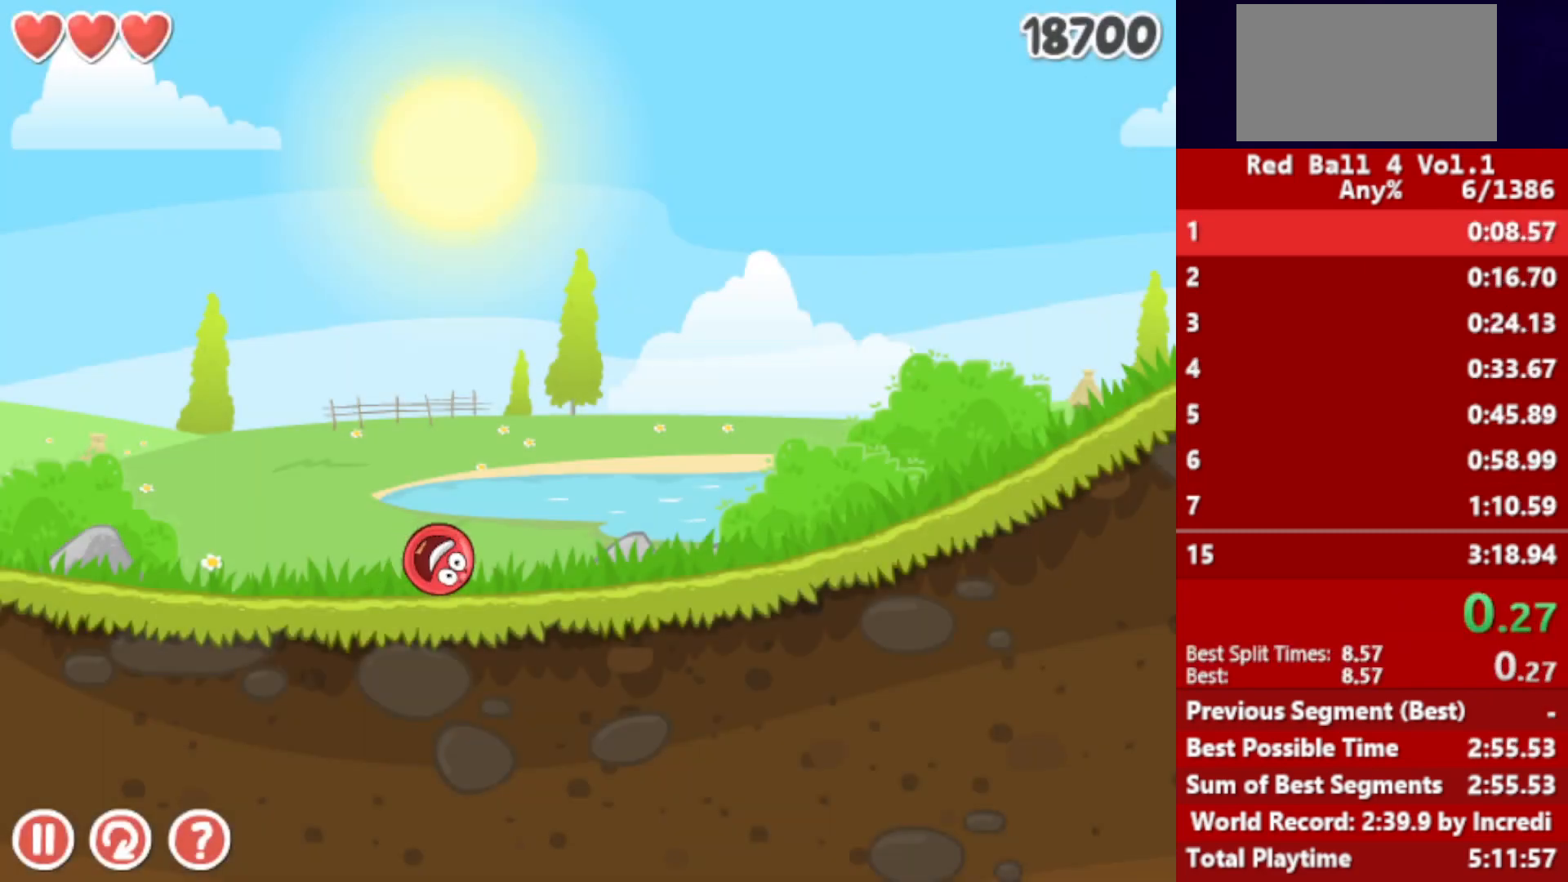
{"keys": ["right"], "events": []}
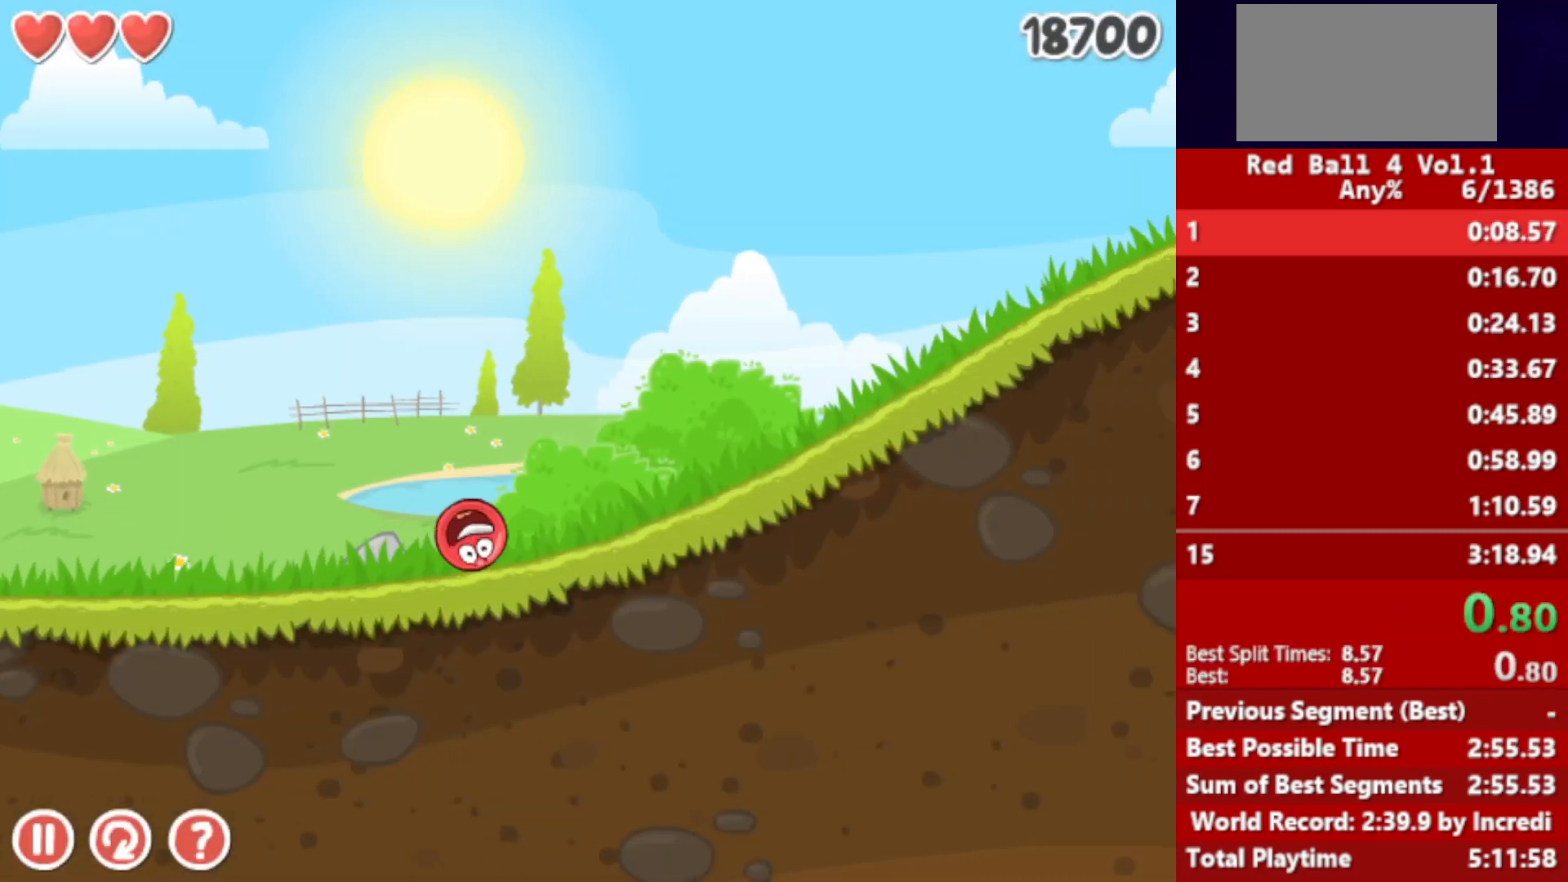
{"keys": ["right"], "events": []}
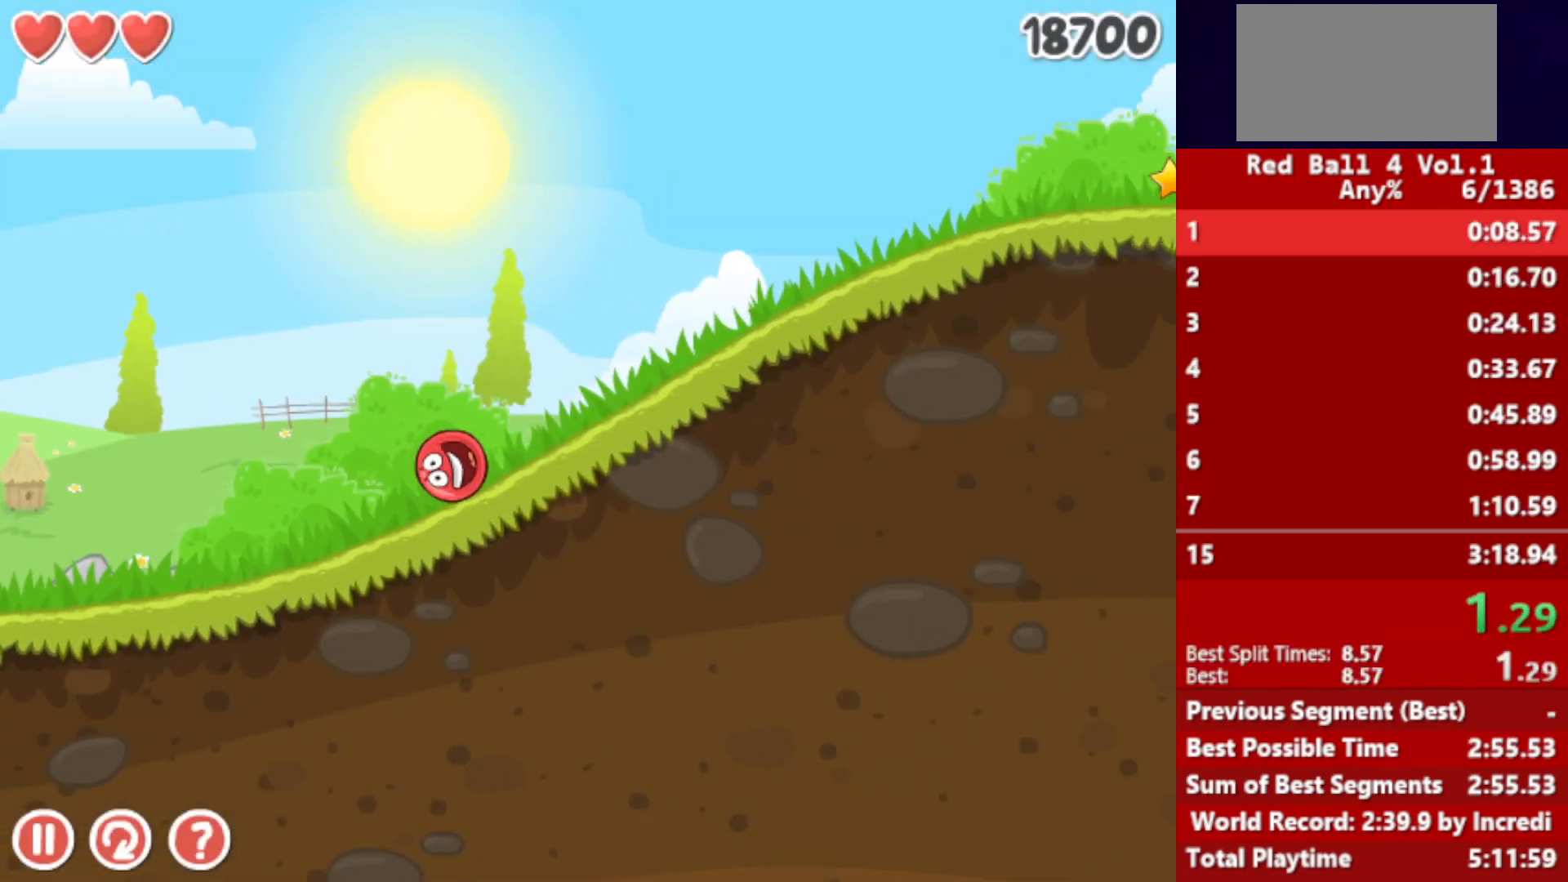
{"keys": ["right"], "events": []}
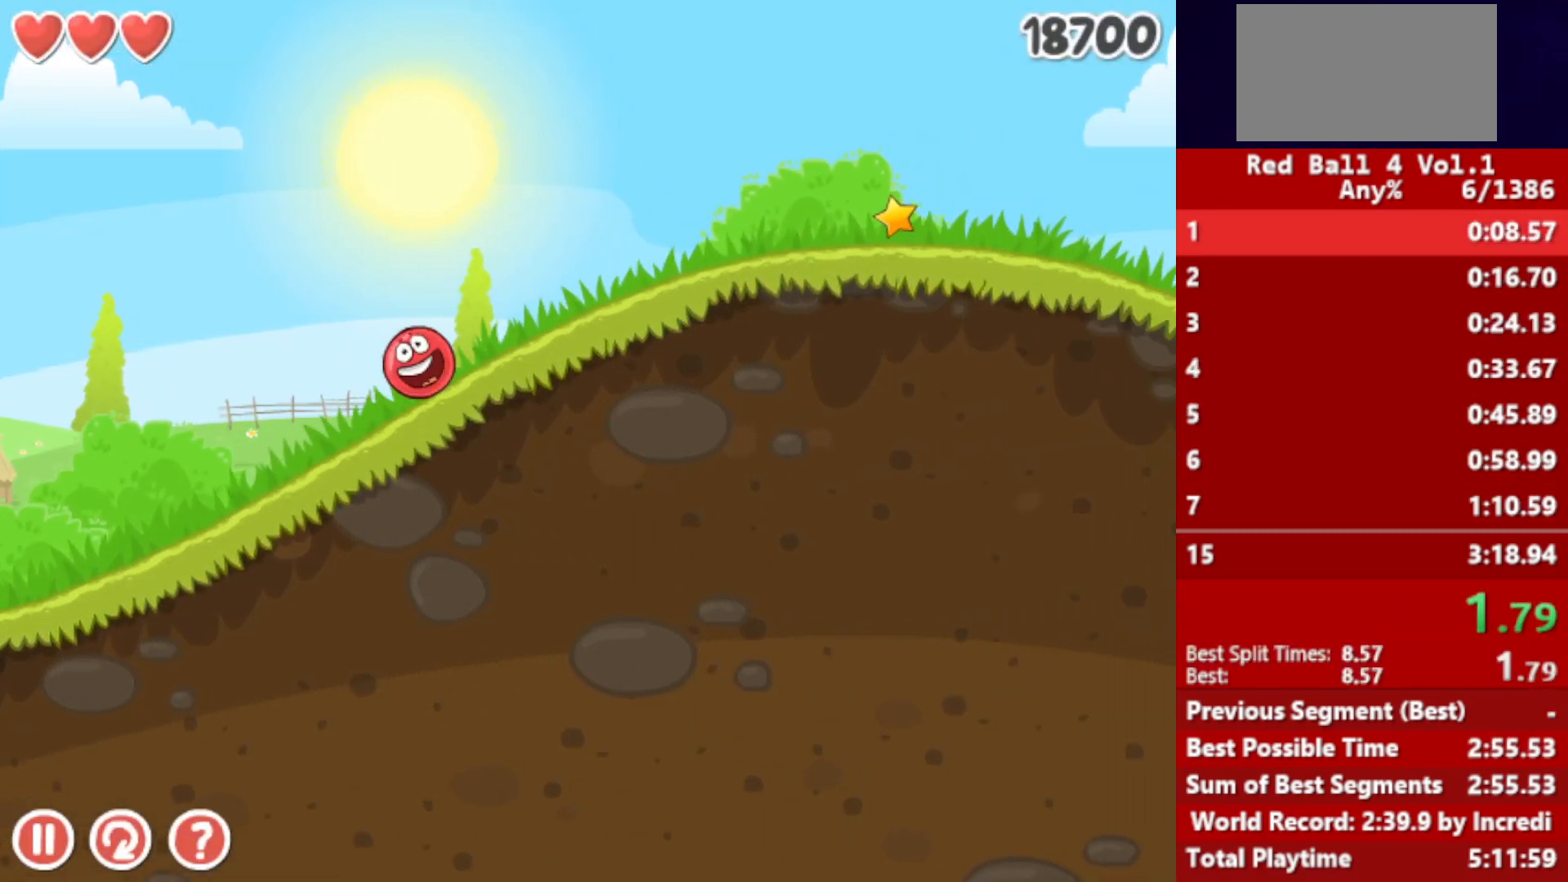
{"keys": ["right", "up"], "events": [[467, "up", "down"]]}
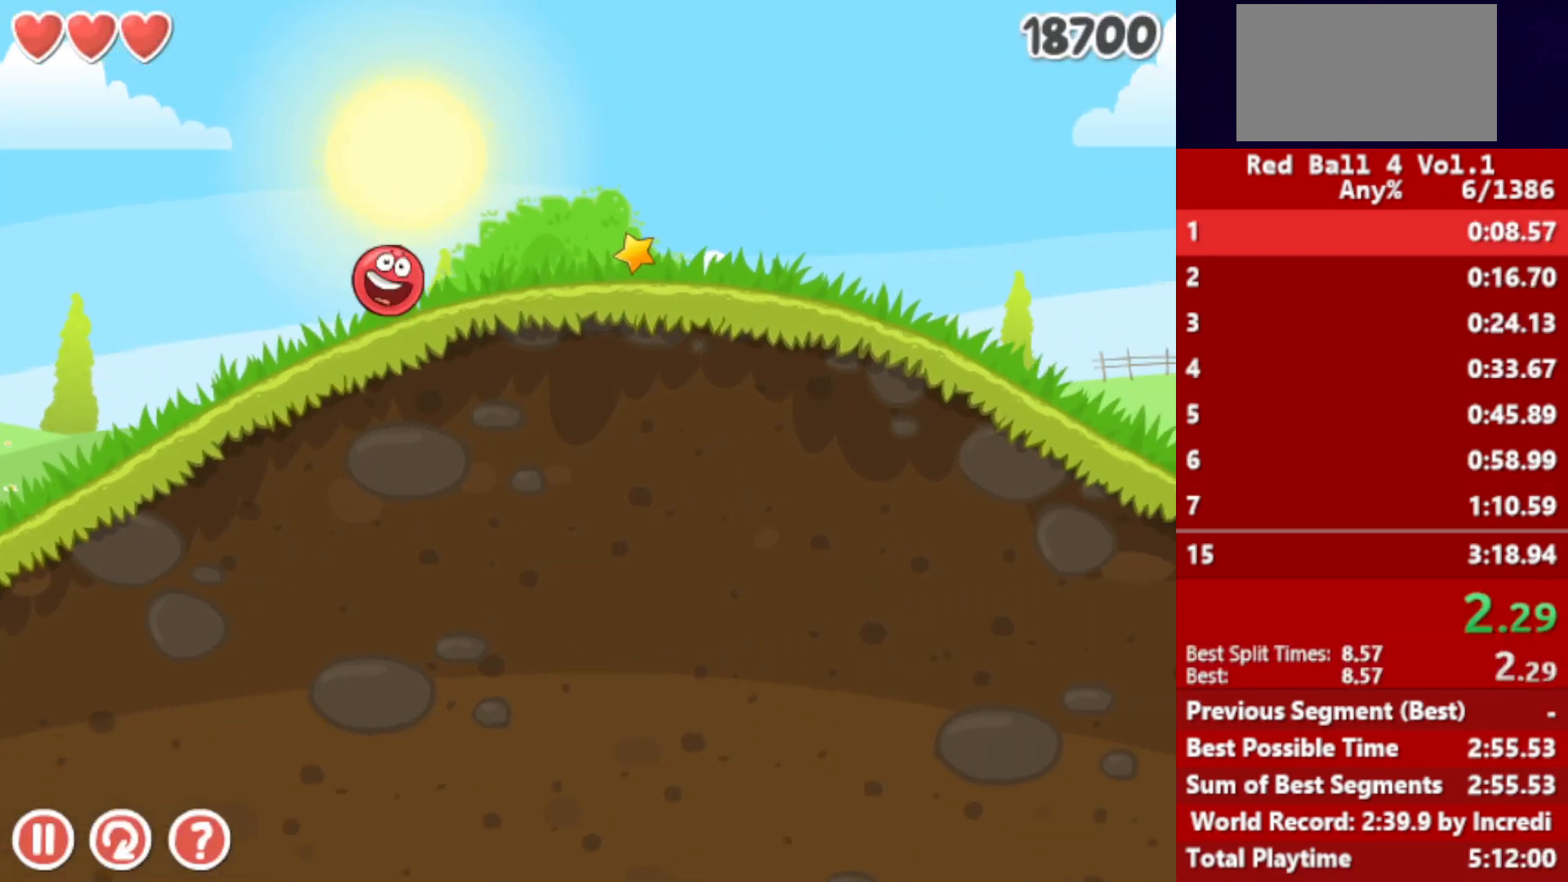
{"keys": ["right"], "events": [[117, "up", "up"]]}
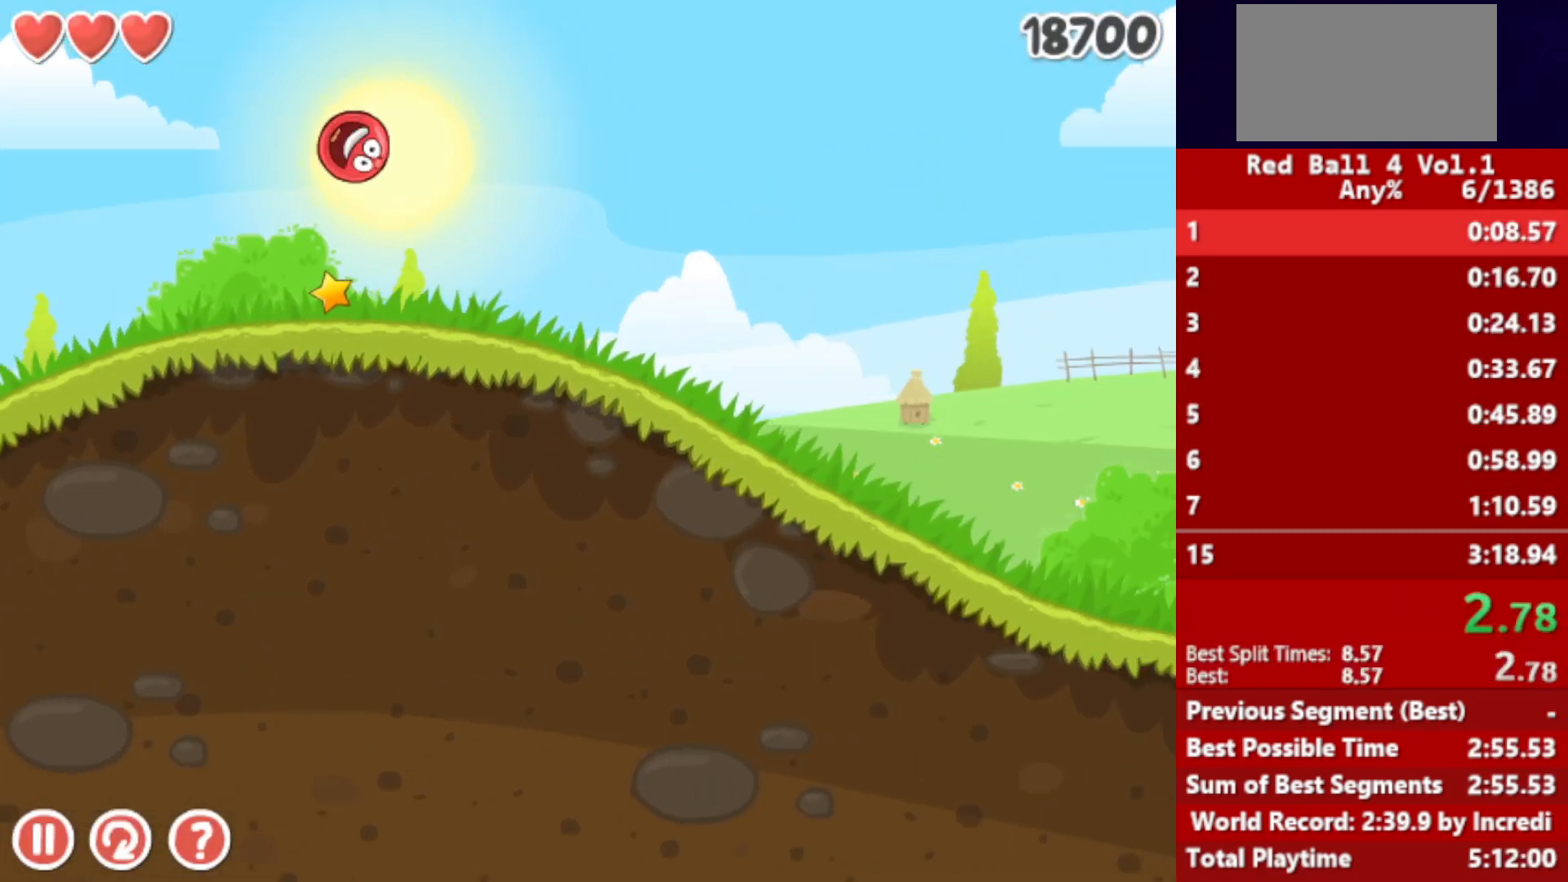
{"keys": [], "events": [[300, "right", "up"]]}
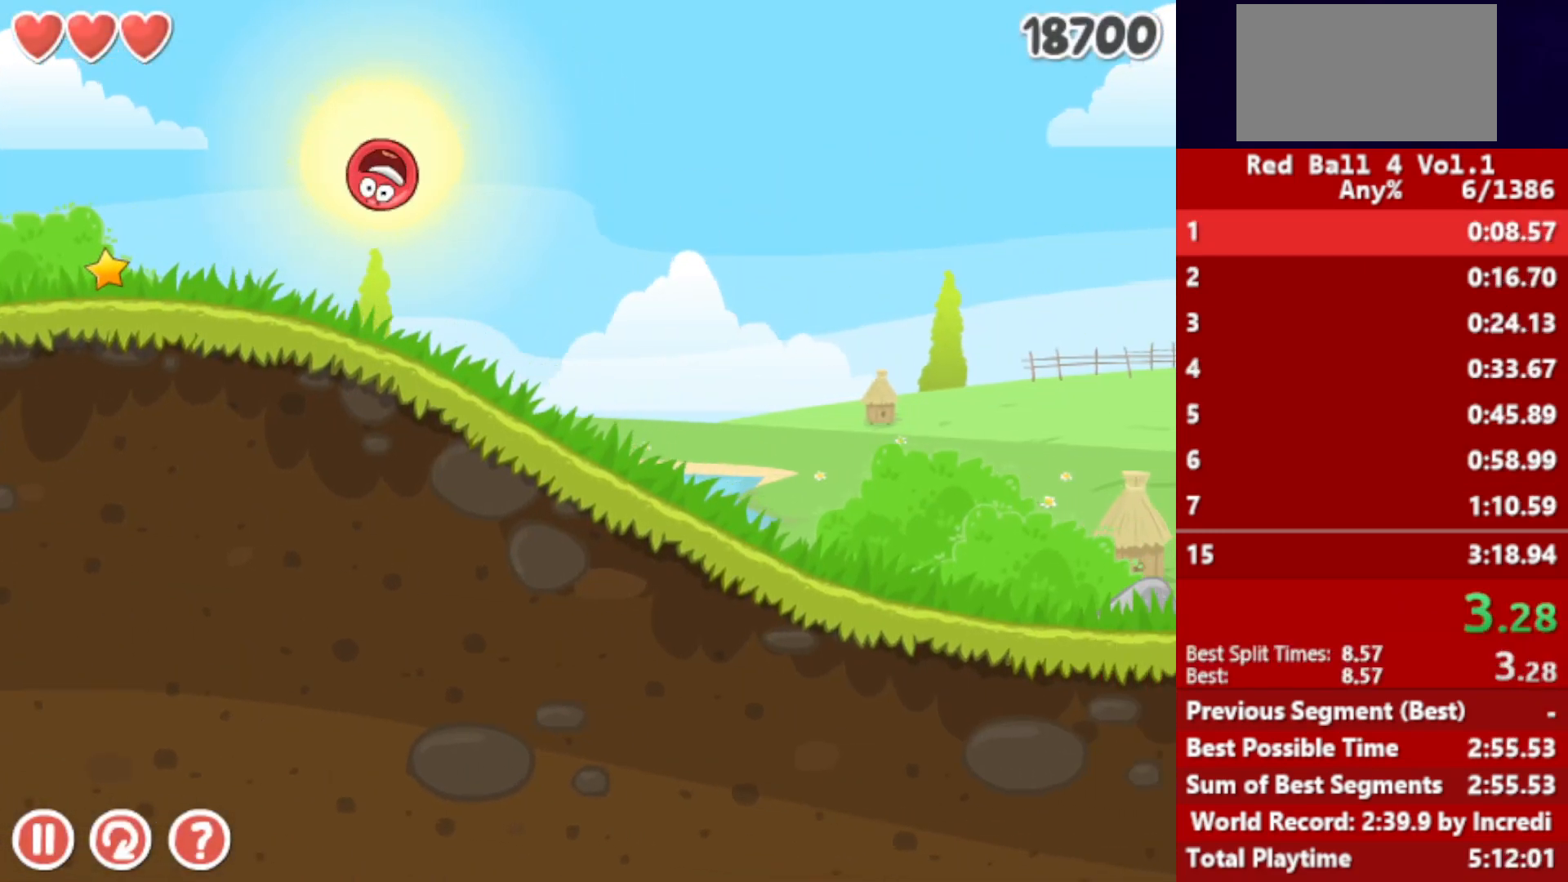
{"keys": ["down"], "events": [[167, "down", "down"]]}
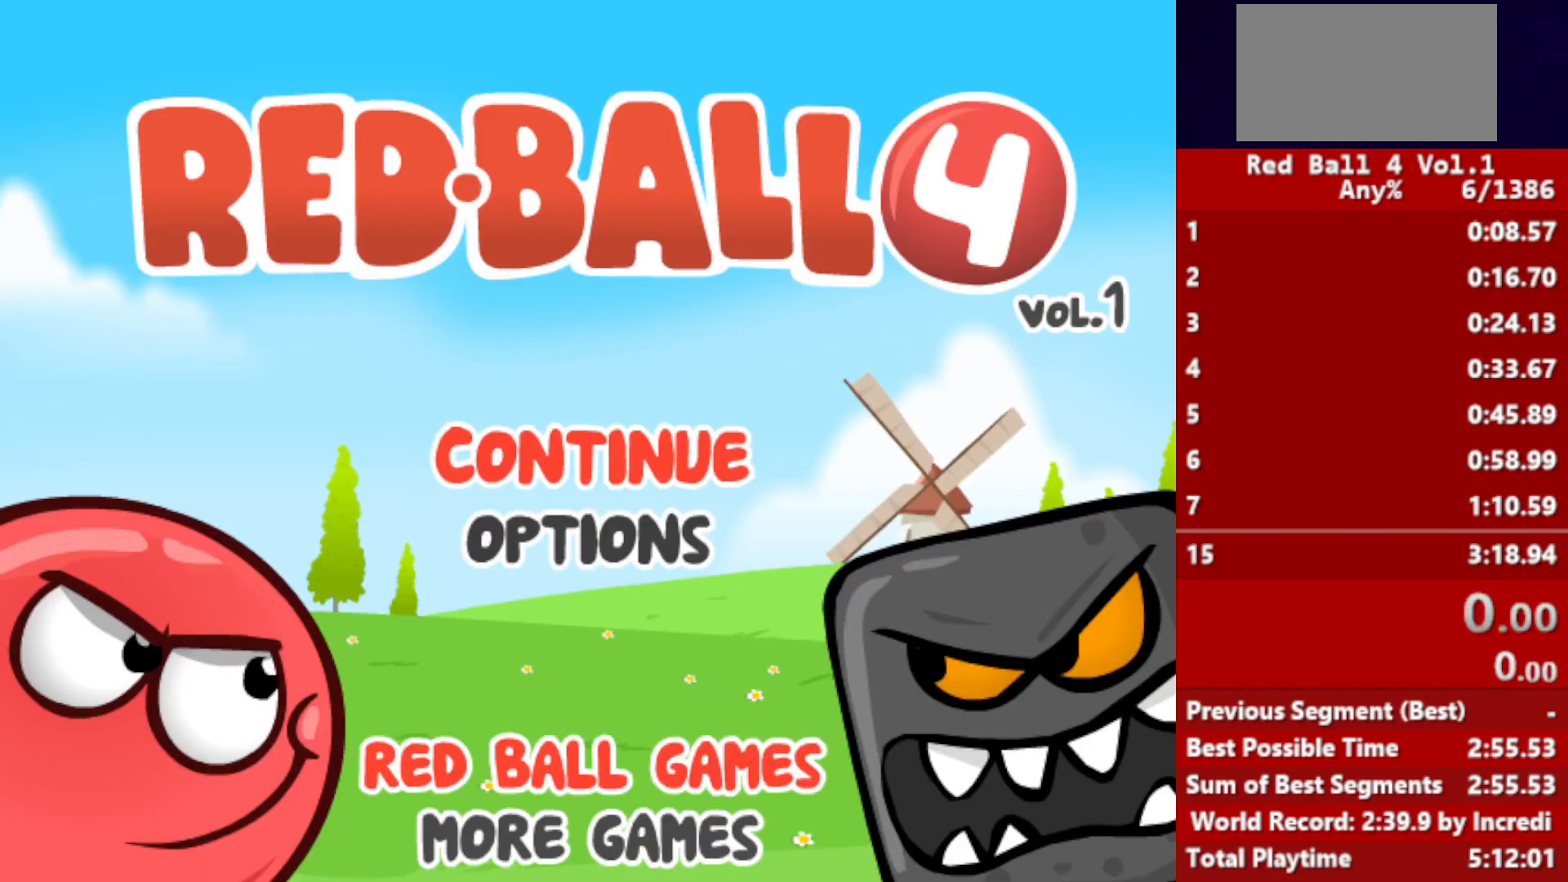
{"keys": ["right"], "events": [[133, "down", "up"], [133, "right", "down"]]}
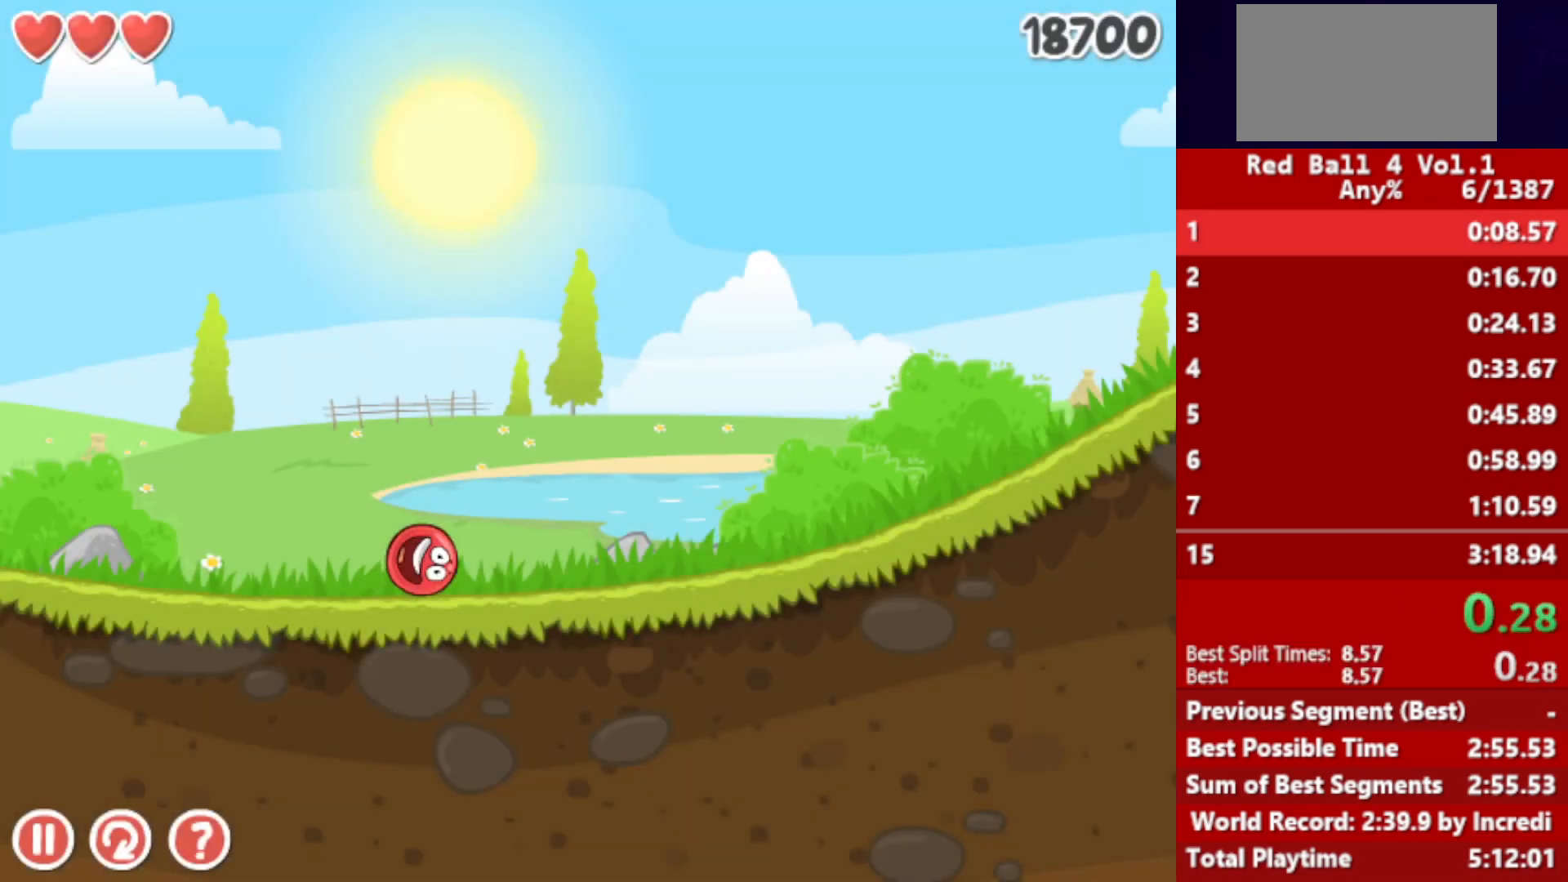
{"keys": ["right"], "events": []}
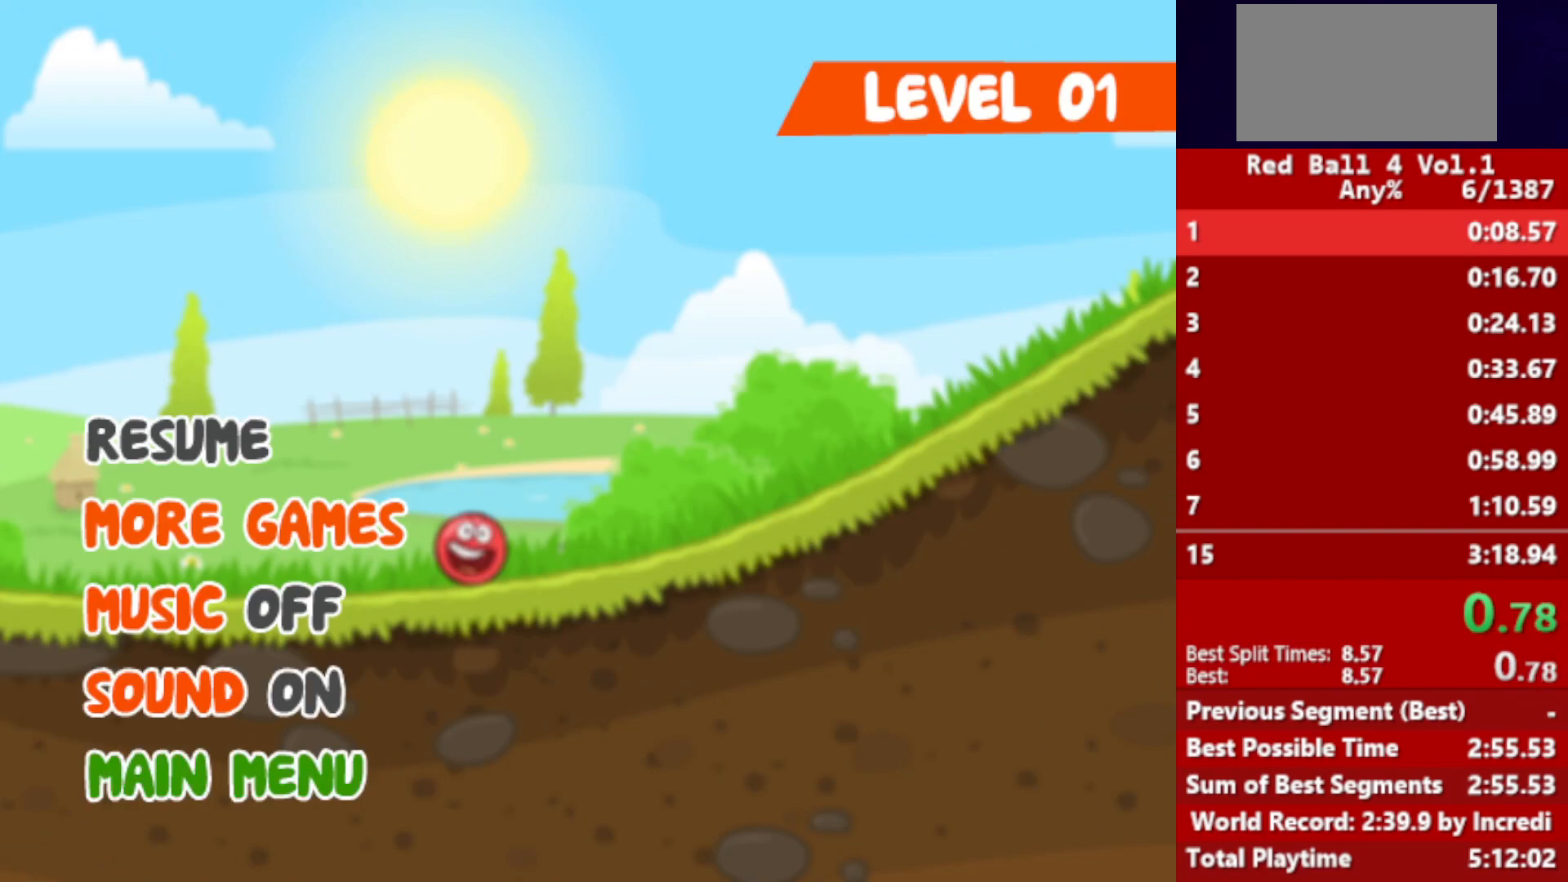
{"keys": ["right"], "events": []}
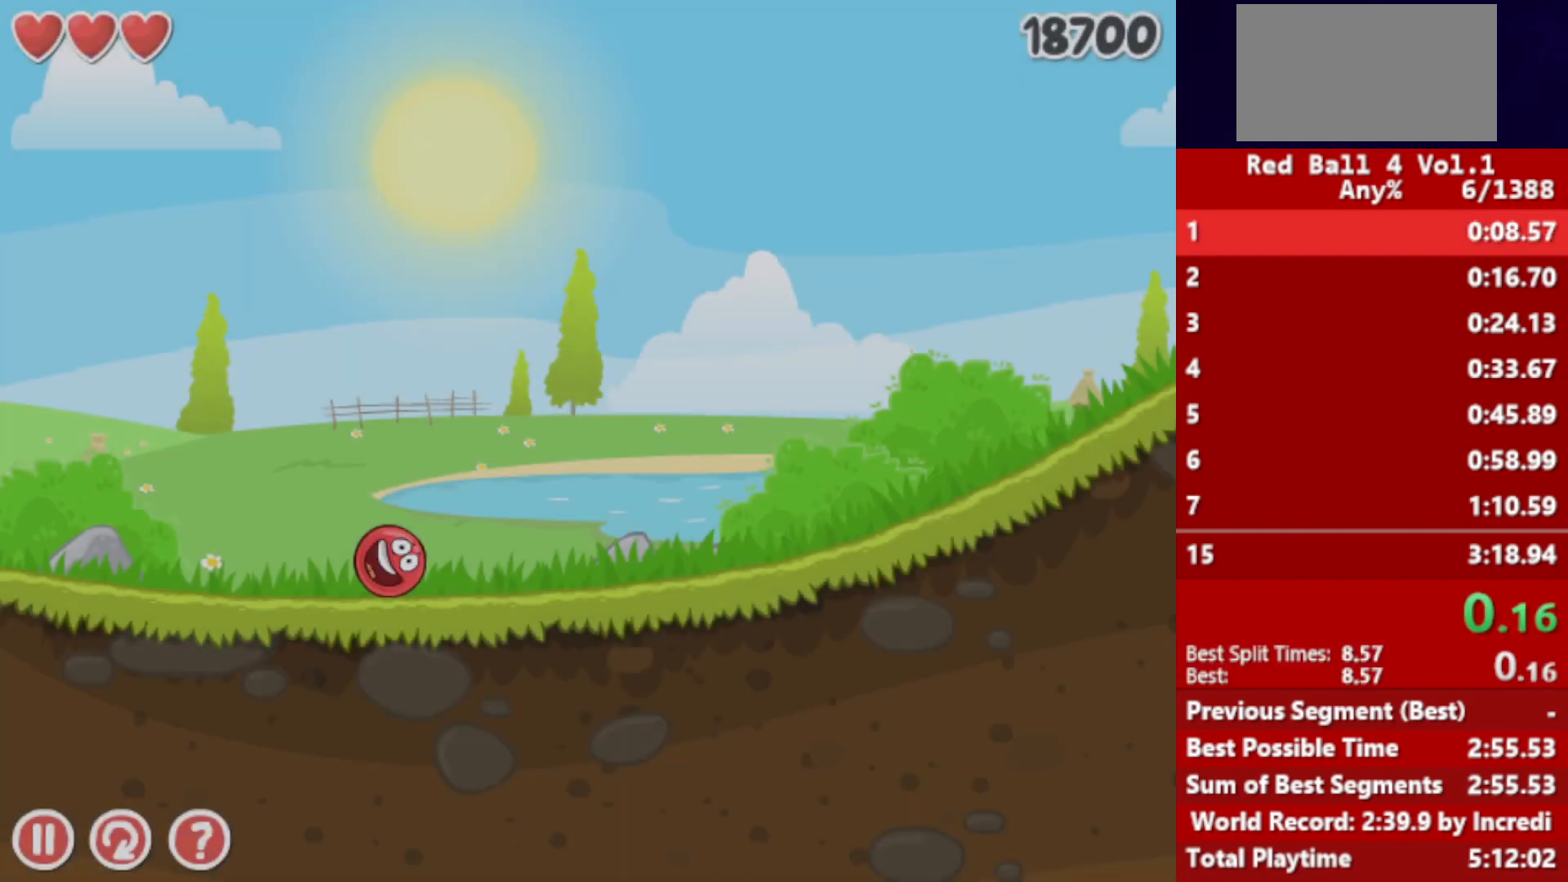
{"keys": ["right"], "events": []}
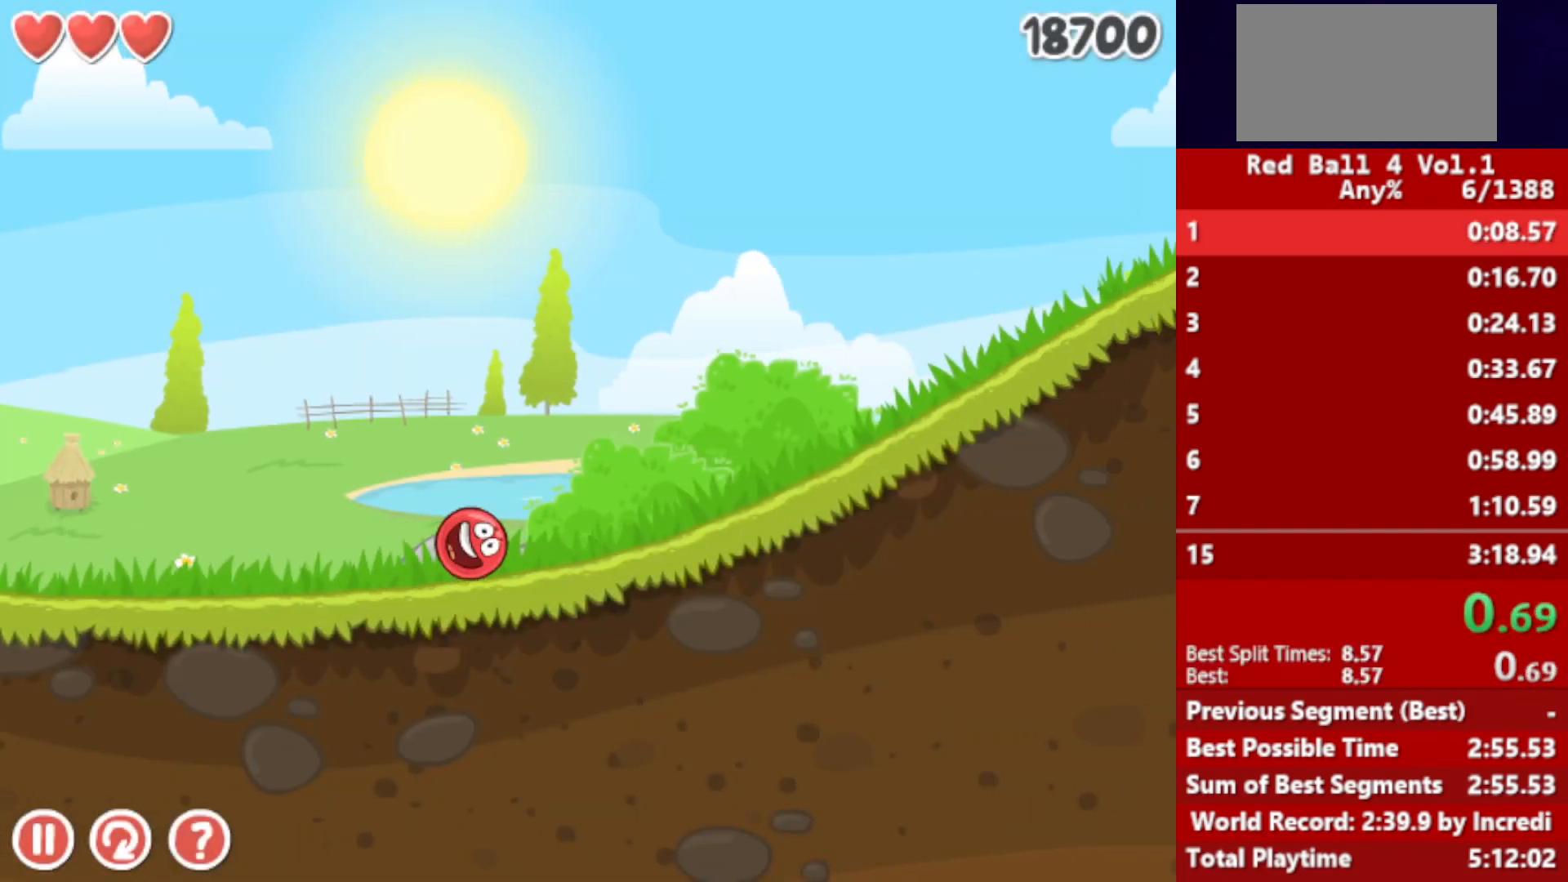
{"keys": ["right"], "events": []}
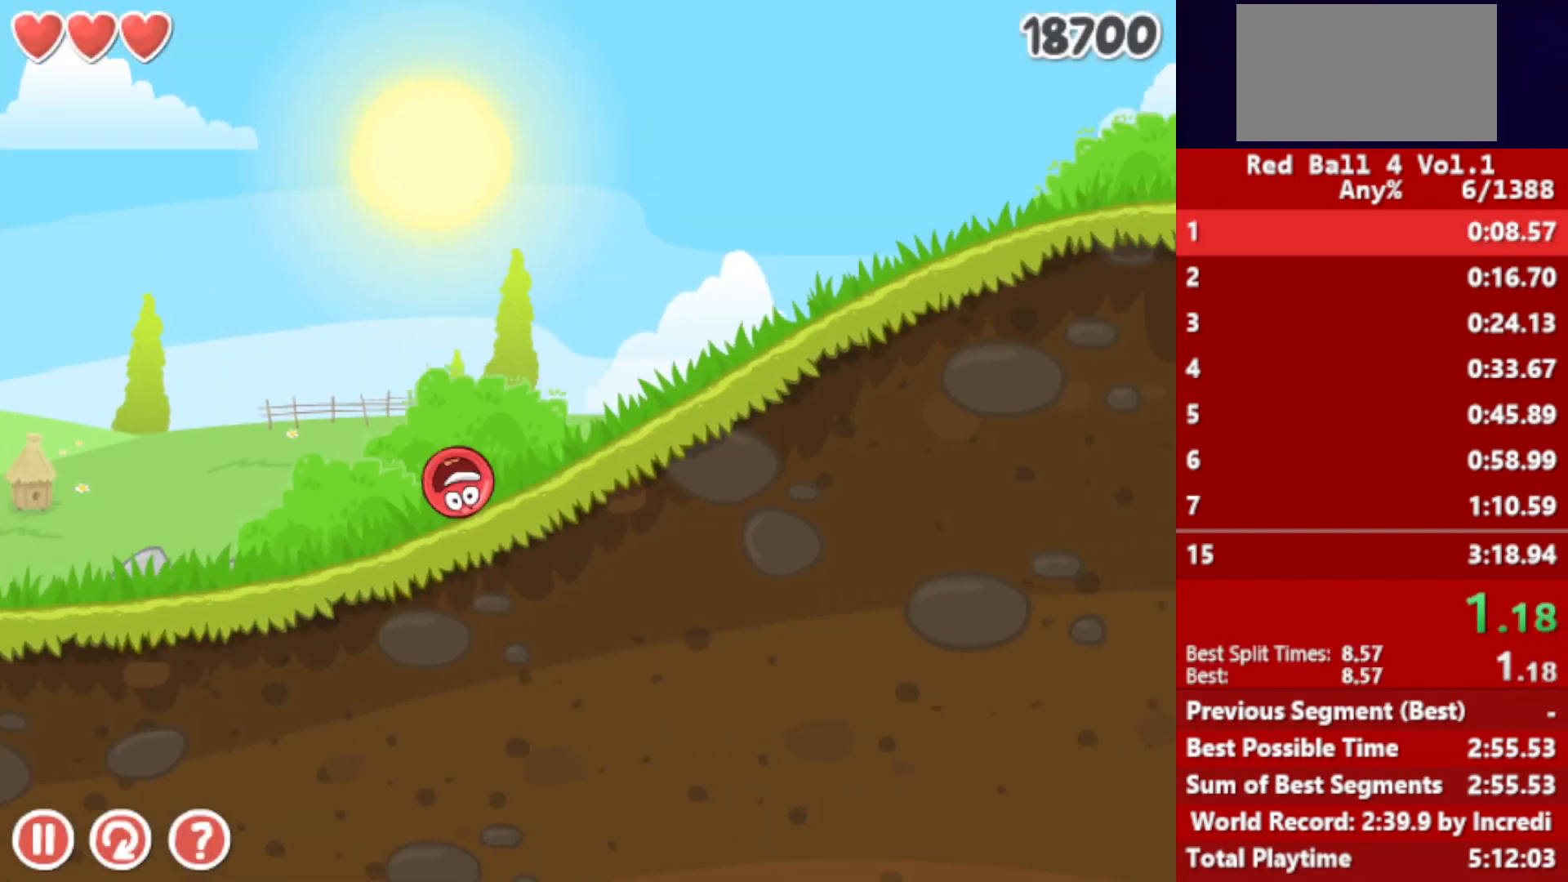
{"keys": ["right"], "events": []}
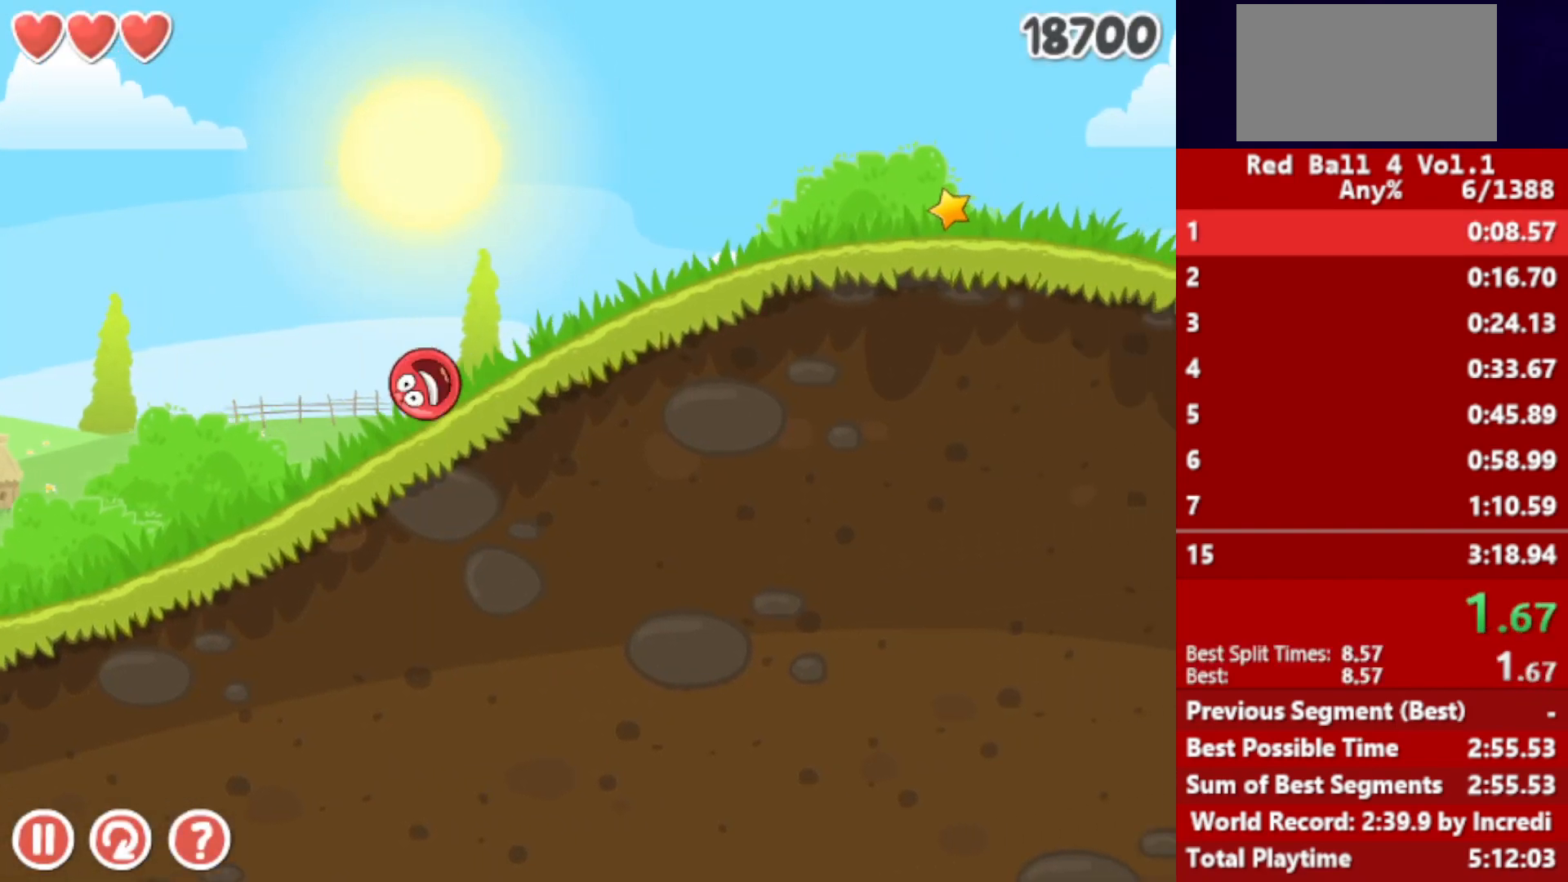
{"keys": ["right"], "events": []}
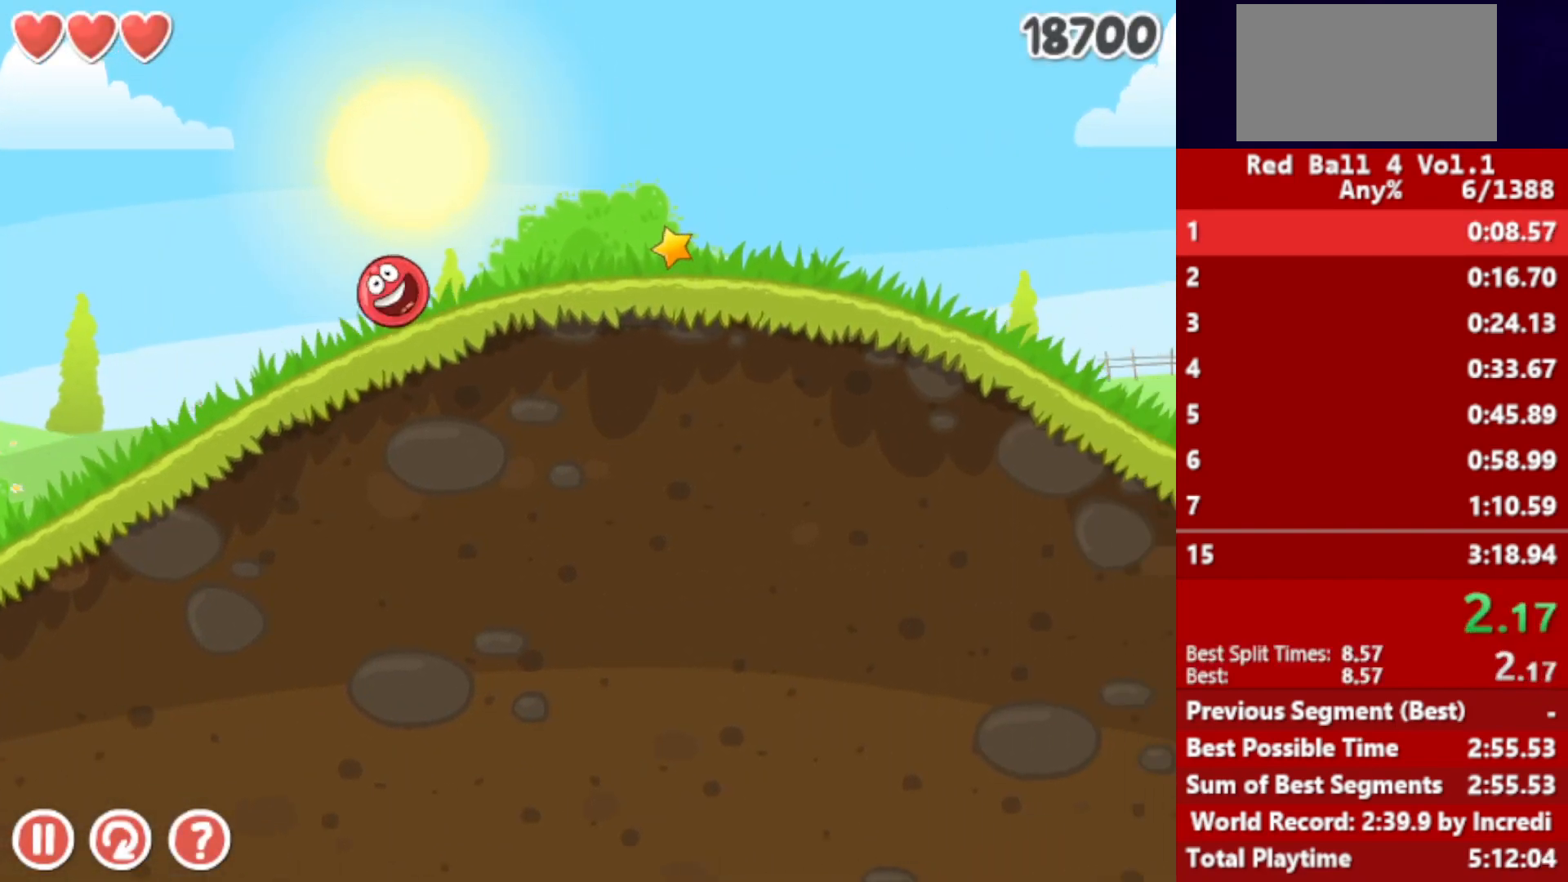
{"keys": ["right"], "events": []}
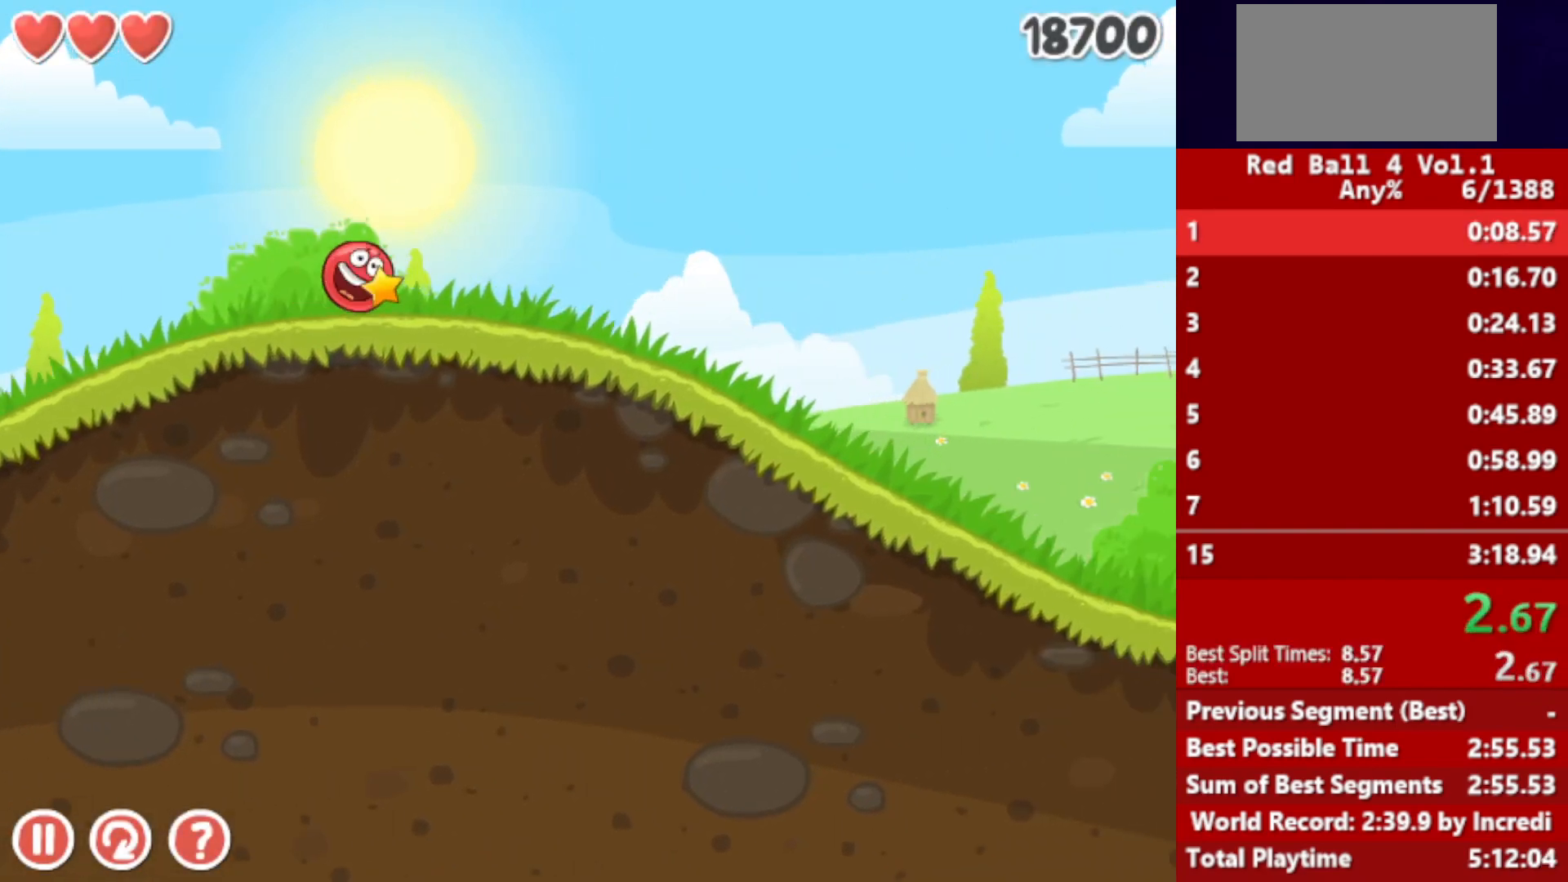
{"keys": ["right"], "events": []}
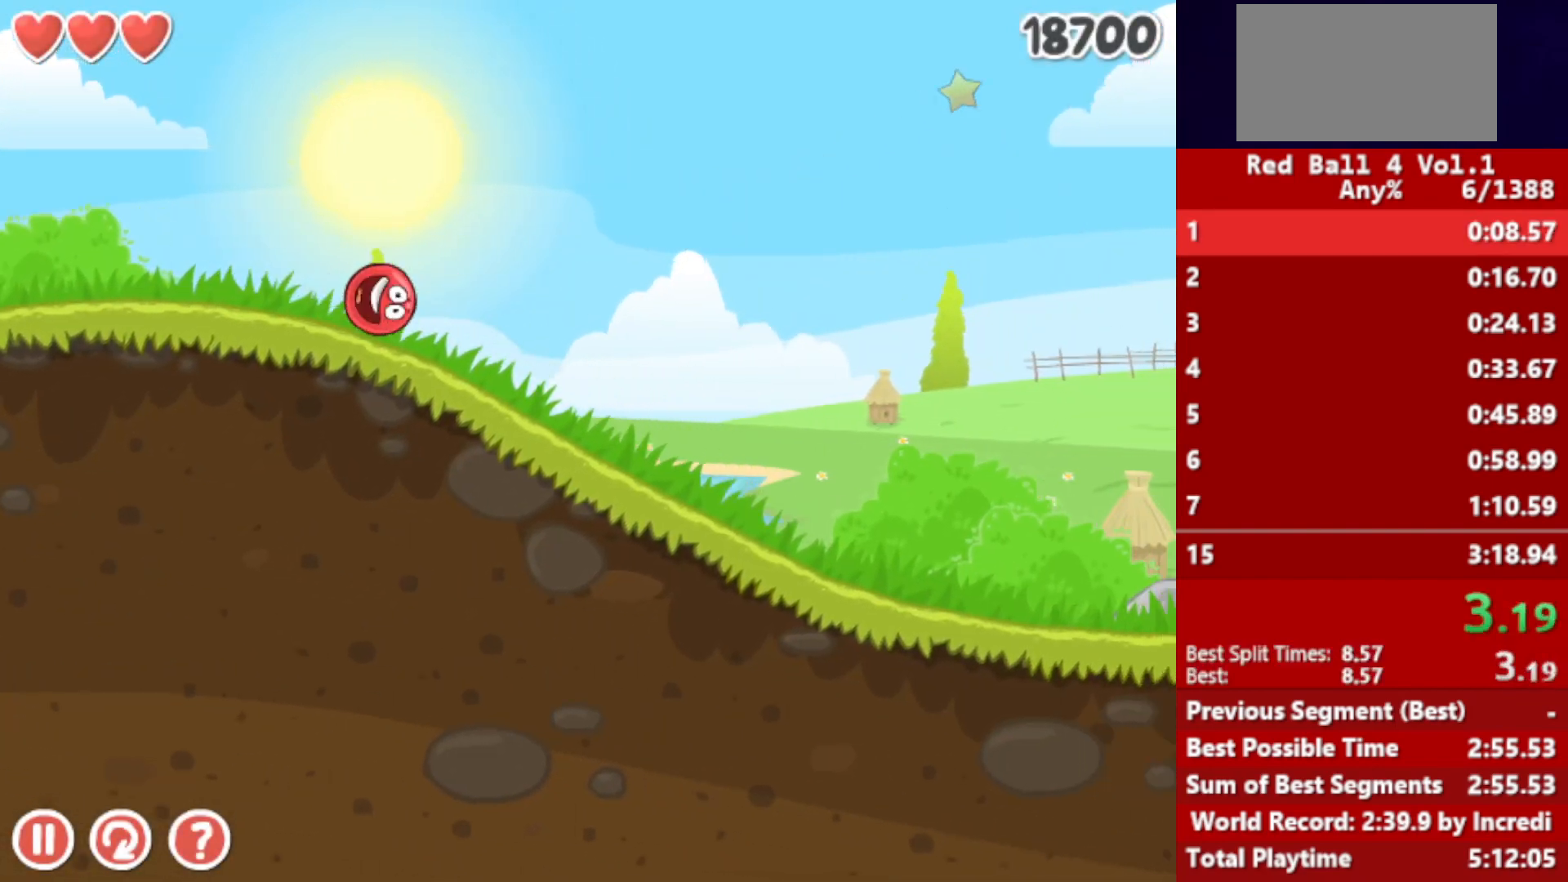
{"keys": ["right"], "events": []}
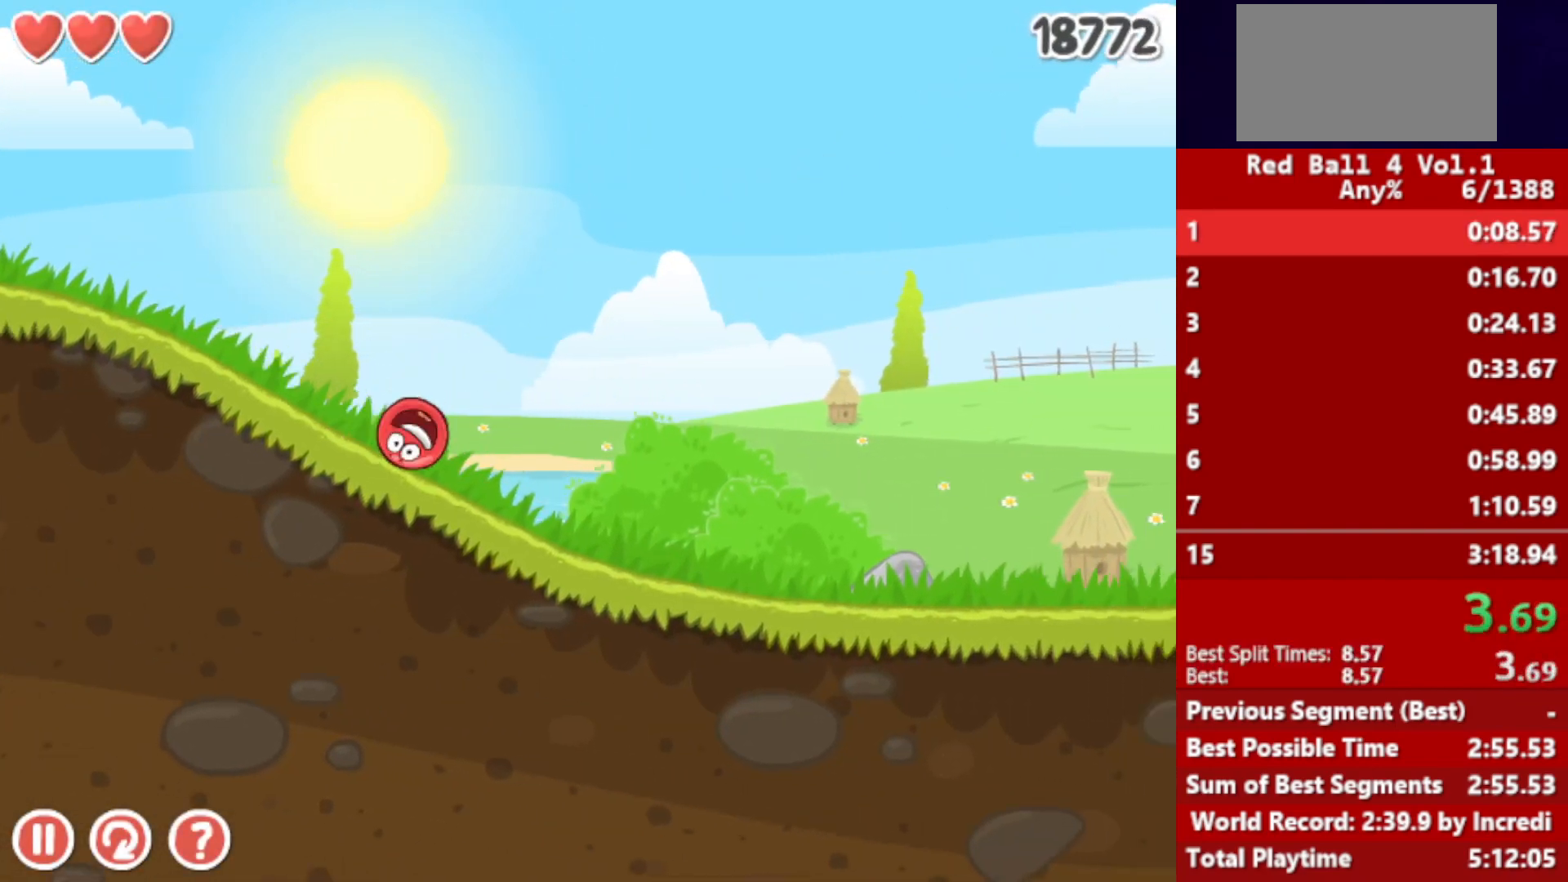
{"keys": ["right"], "events": []}